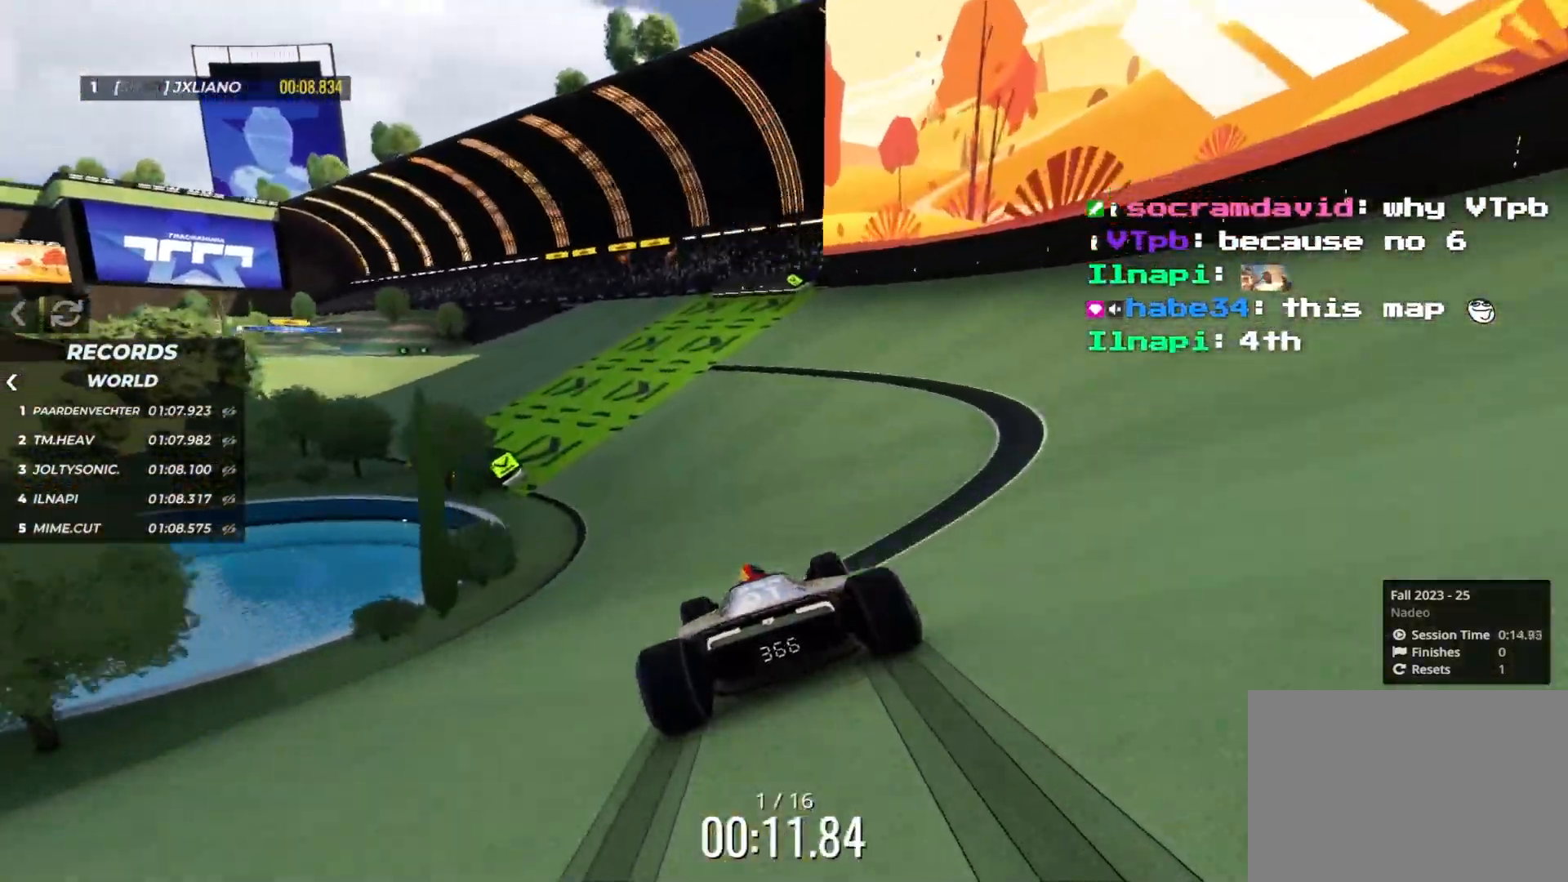
Gameplay with keyboard; each line is a JSON object with the keys held at the frame after it. "events" lists presses ("down") and releases ("up") of "down", "left", "right" and "up" between this image and that frame as [ms after this image, input, new state], when the widget could be followed in between. No other keys are recorded. Mouse input is not recorded.
{"keys": ["left", "up"], "events": [[83, "left", "down"], [383, "left", "up"], [450, "left", "down"]]}
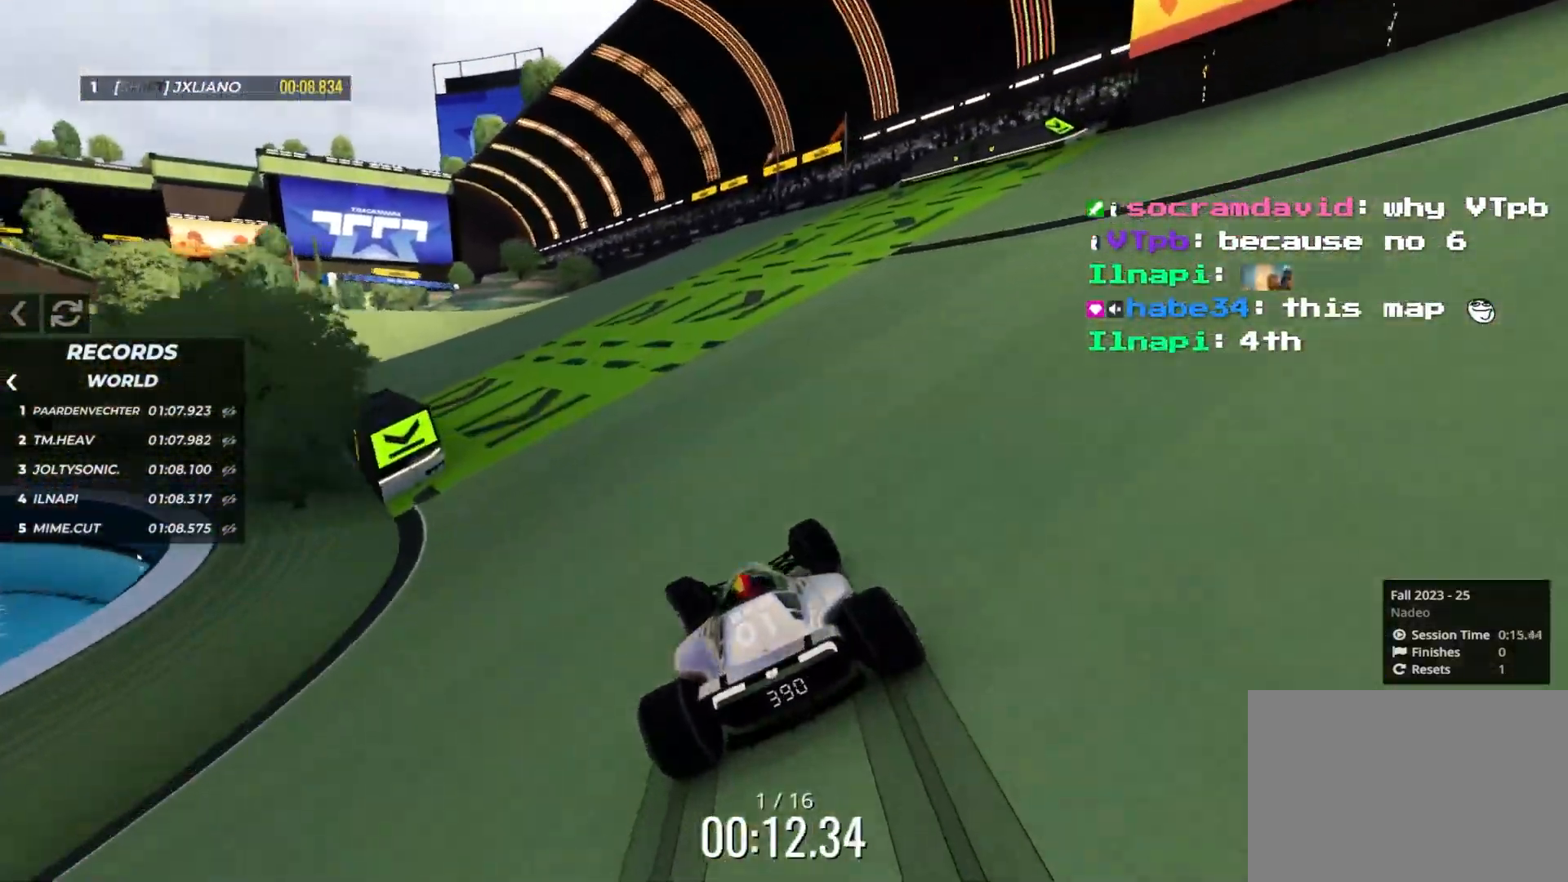
{"keys": ["up"], "events": [[283, "left", "up"], [400, "left", "down"], [500, "left", "up"]]}
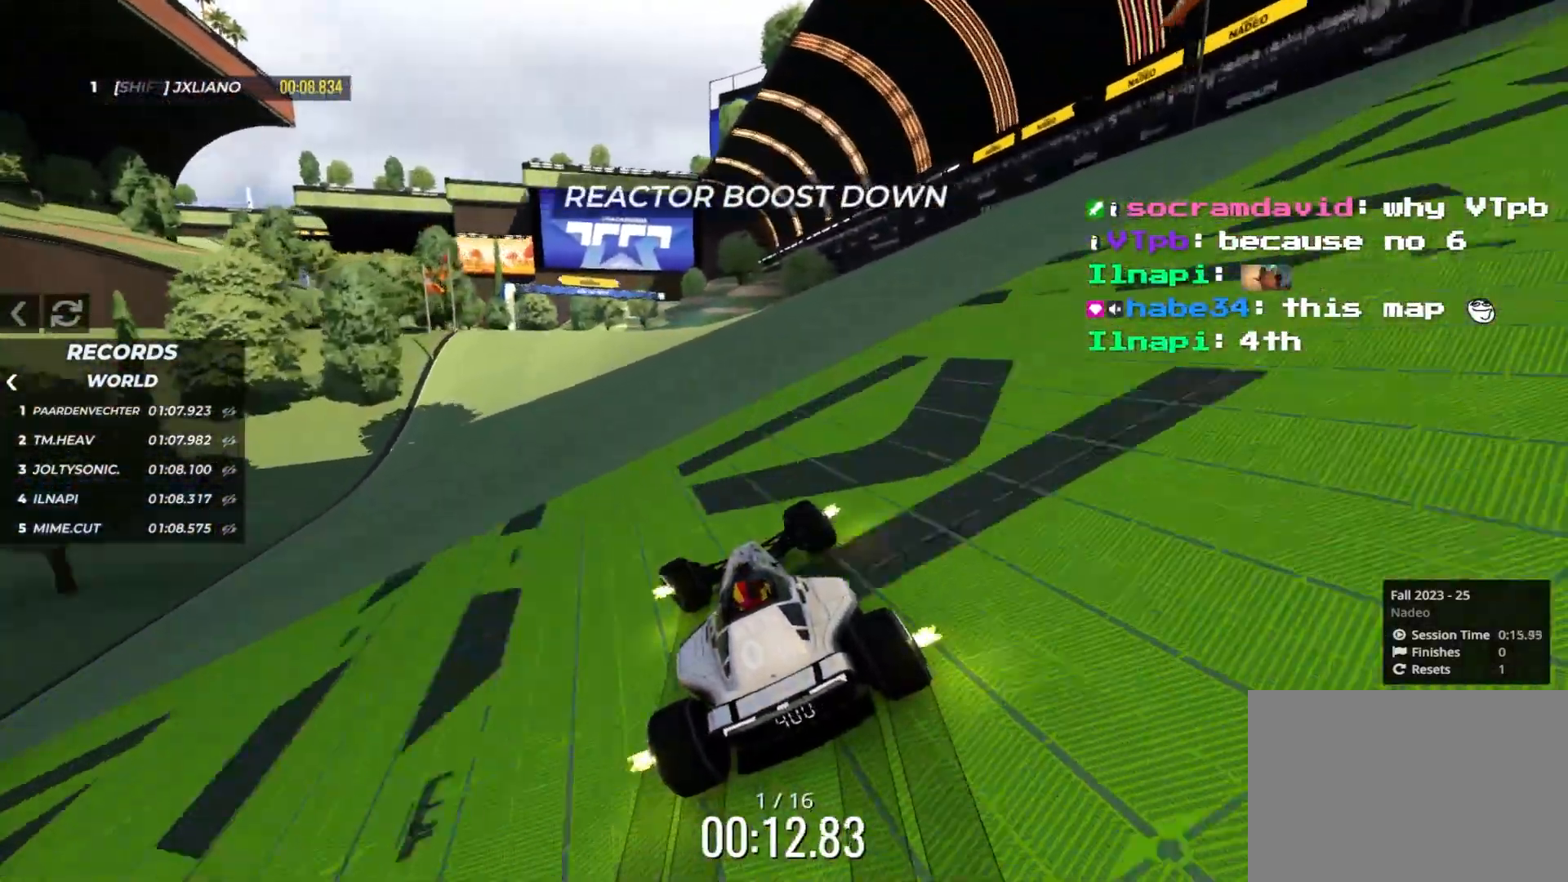
{"keys": ["left", "up"], "events": [[100, "left", "down"], [200, "left", "up"], [283, "left", "down"], [366, "left", "up"], [433, "left", "down"]]}
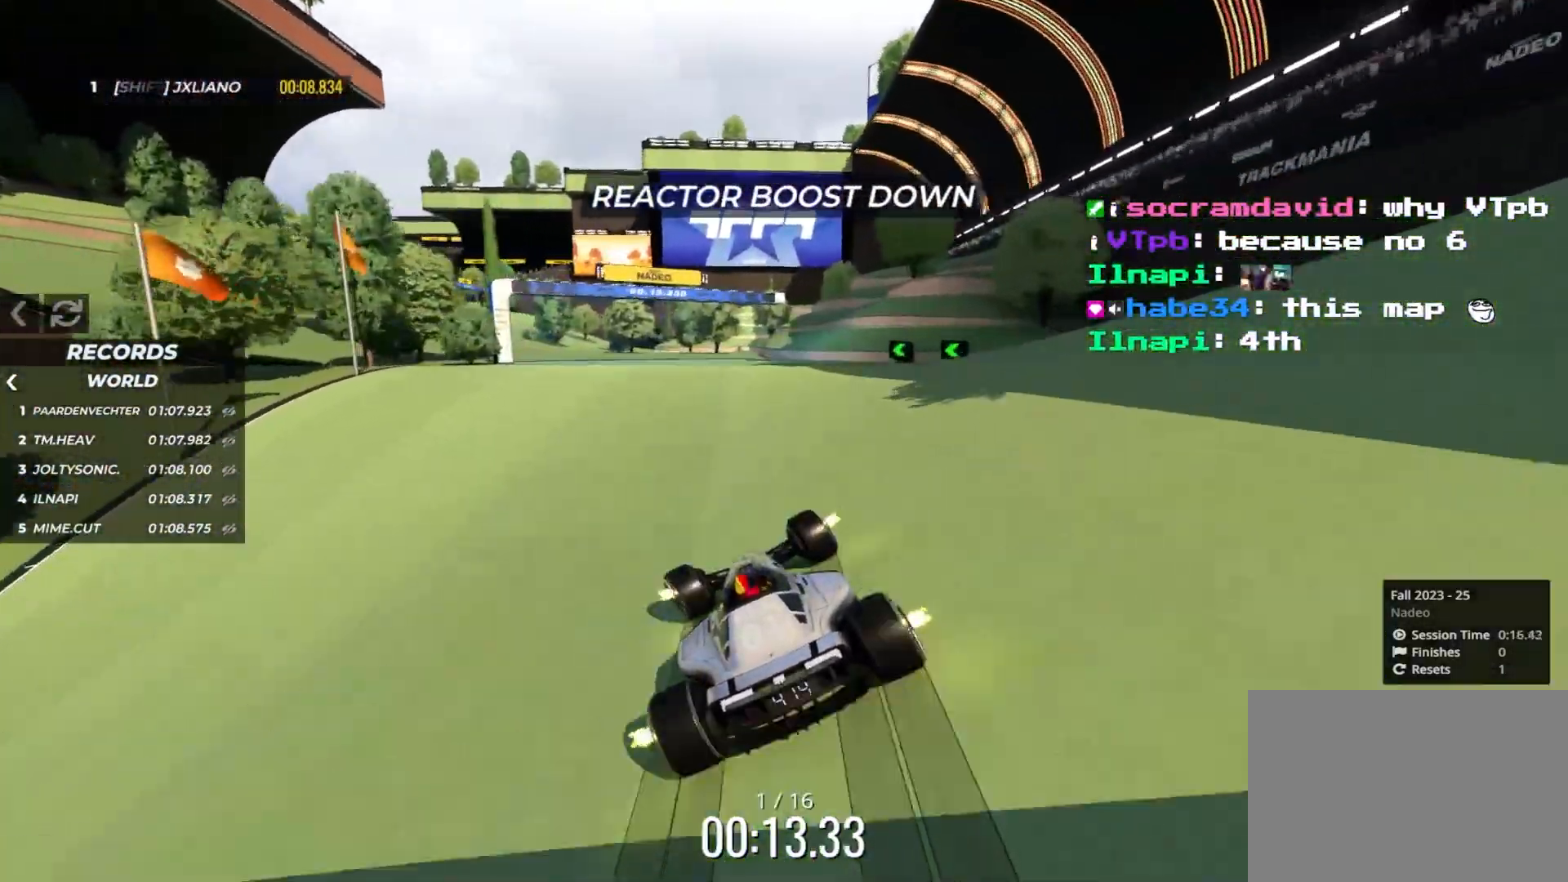
{"keys": ["left", "up"], "events": []}
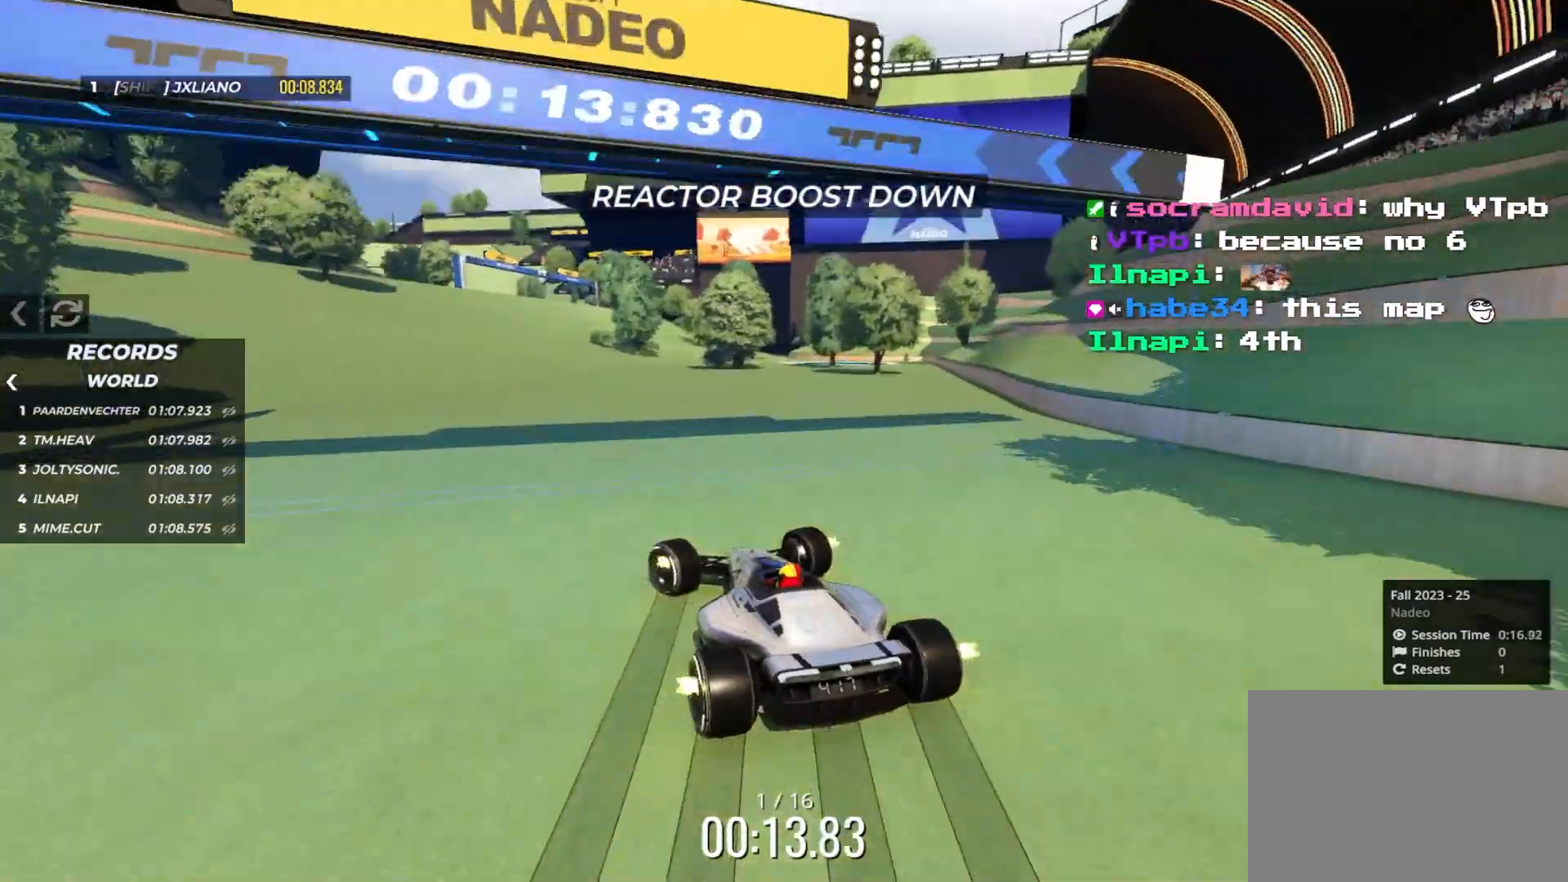
{"keys": ["up"], "events": [[350, "left", "up"]]}
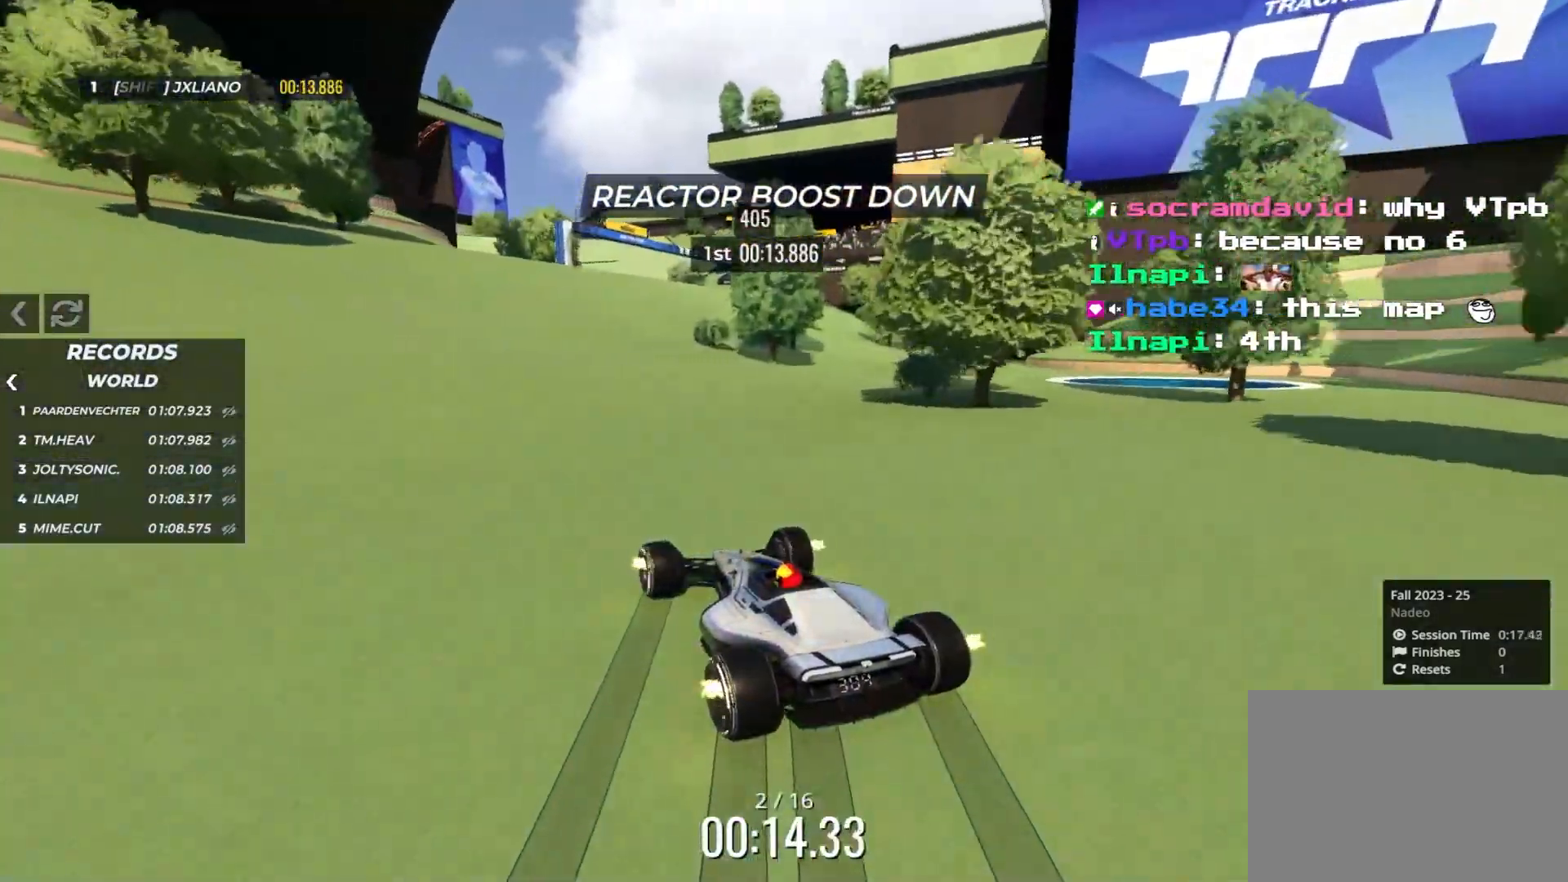
{"keys": ["left", "up"], "events": [[50, "right", "down"], [266, "right", "up"], [500, "left", "down"]]}
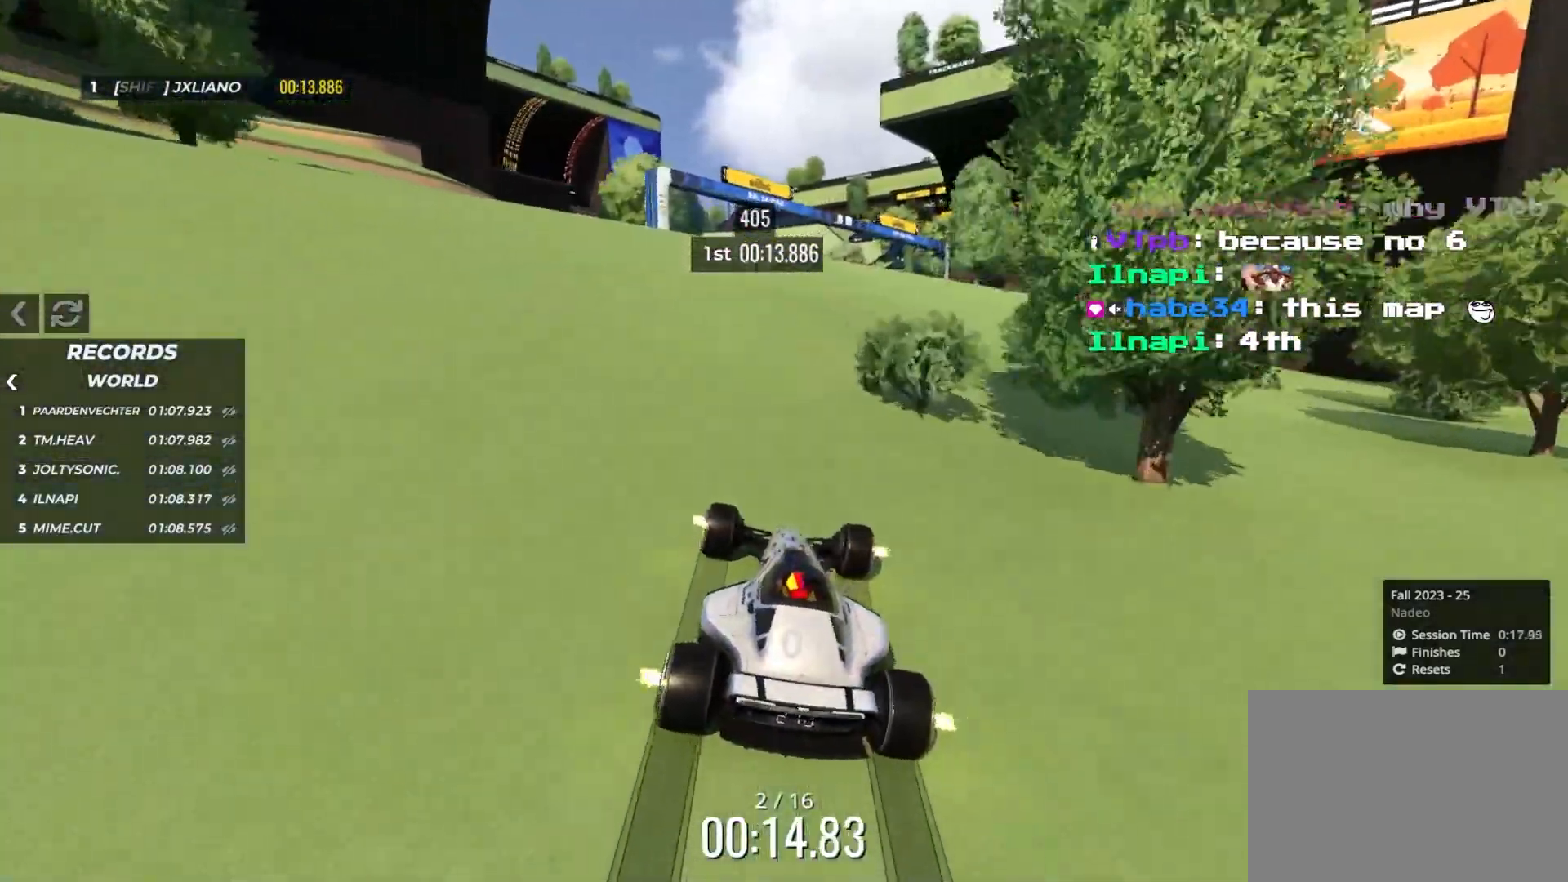
{"keys": ["up"], "events": [[50, "left", "up"]]}
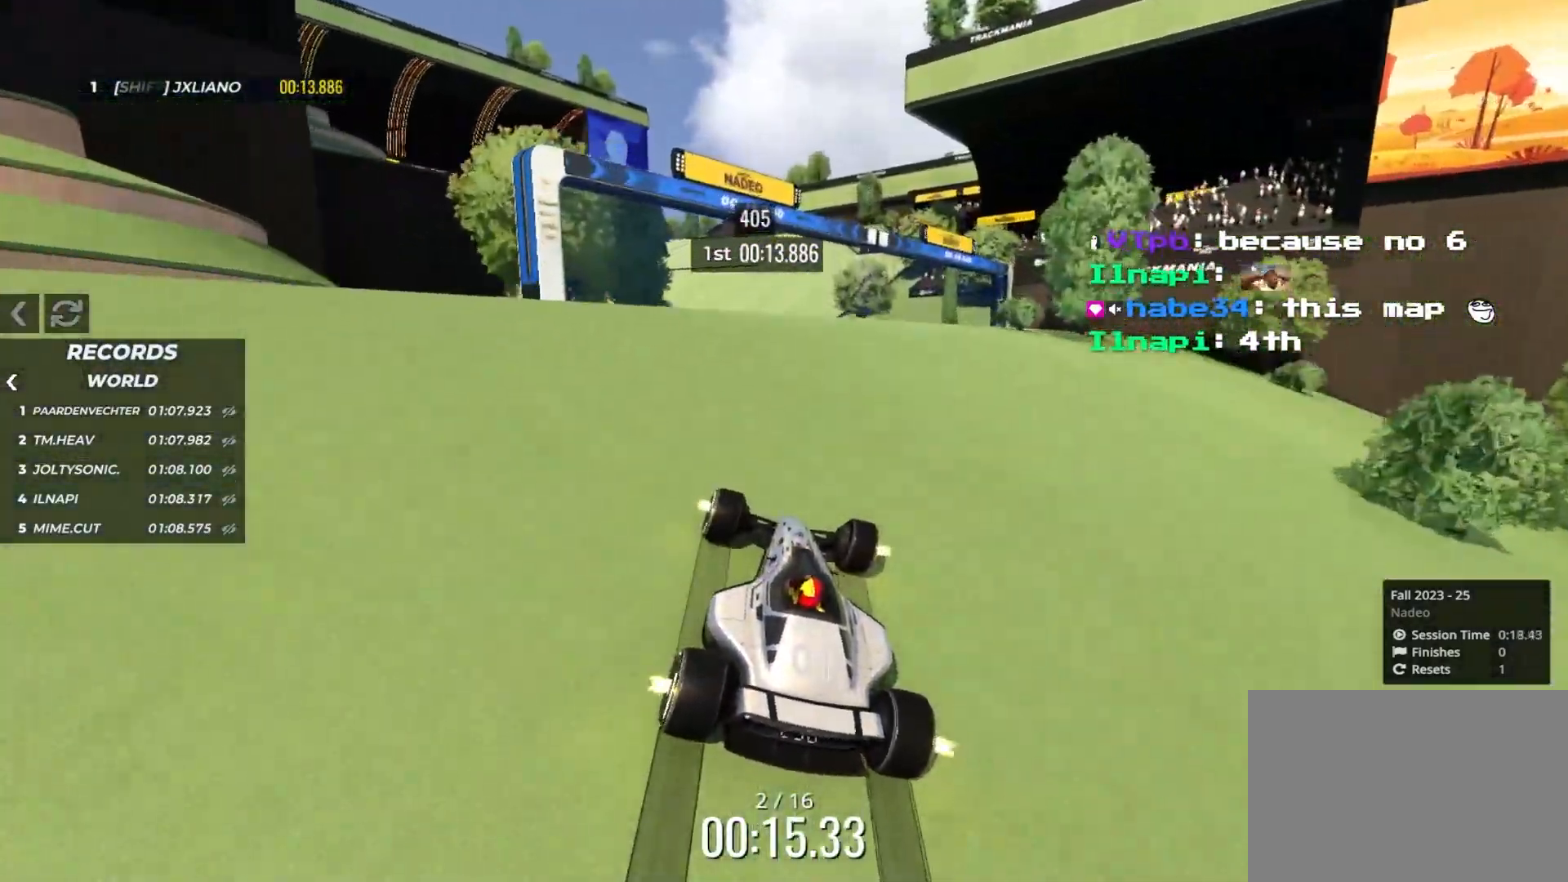
{"keys": ["up"], "events": []}
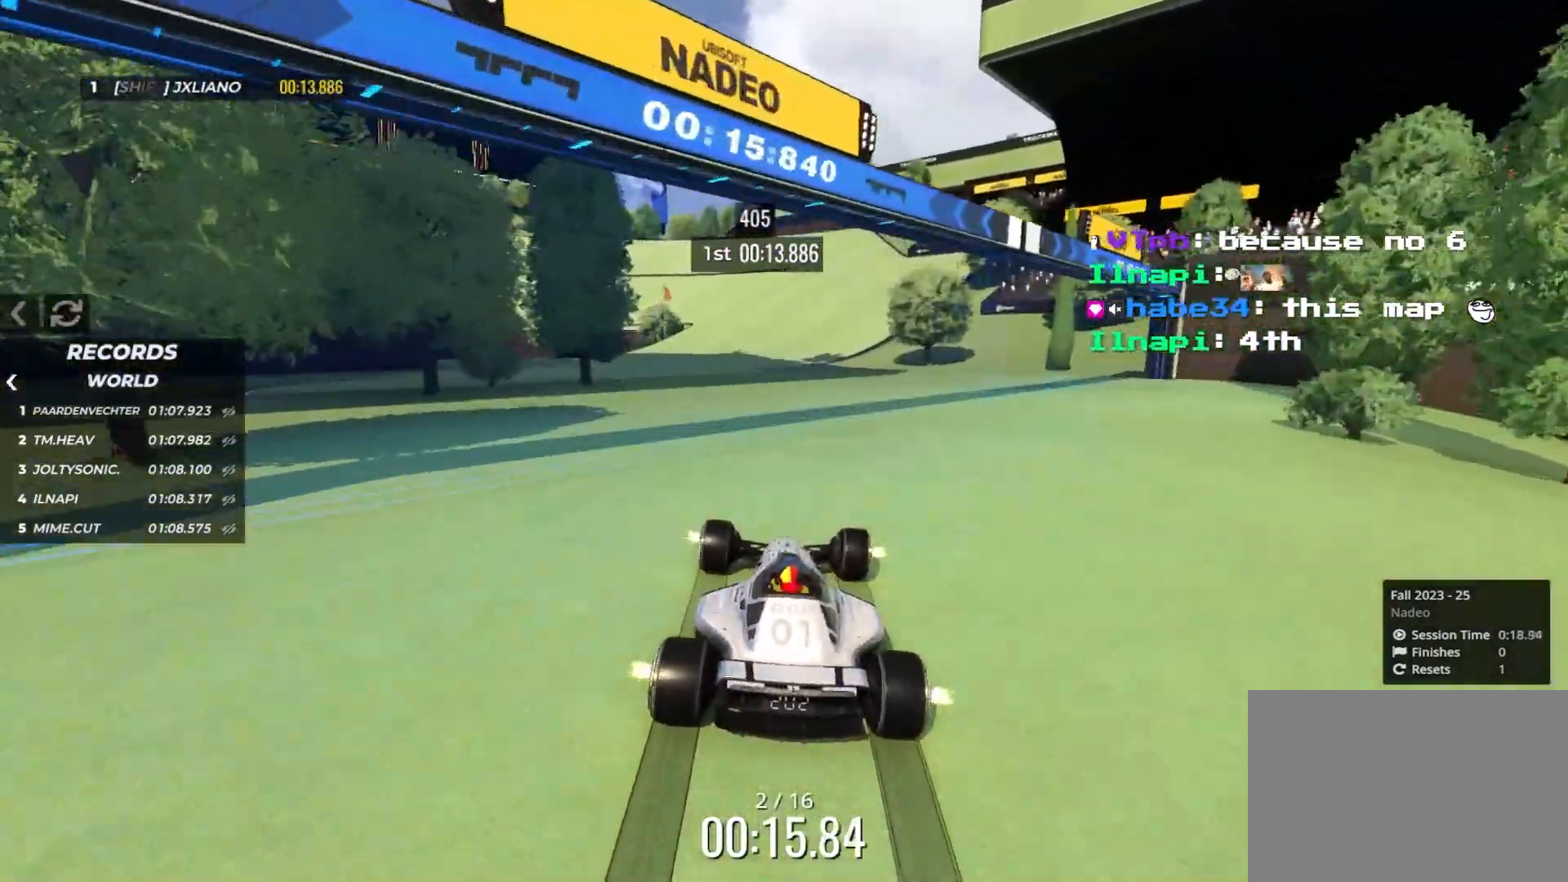
{"keys": ["up"], "events": [[316, "left", "down"], [383, "left", "up"]]}
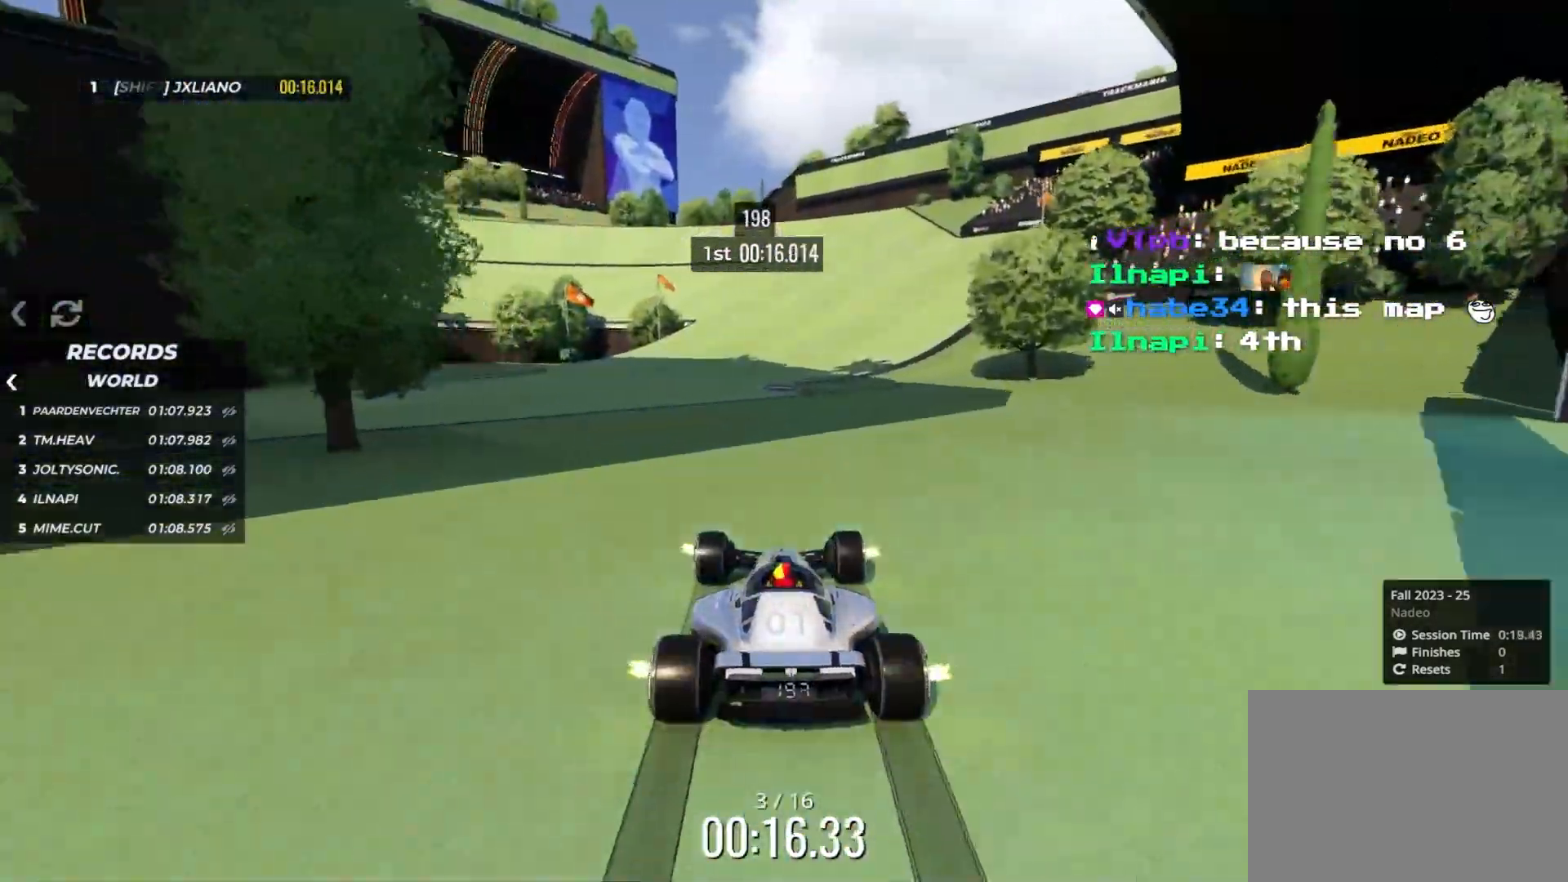
{"keys": ["up"], "events": []}
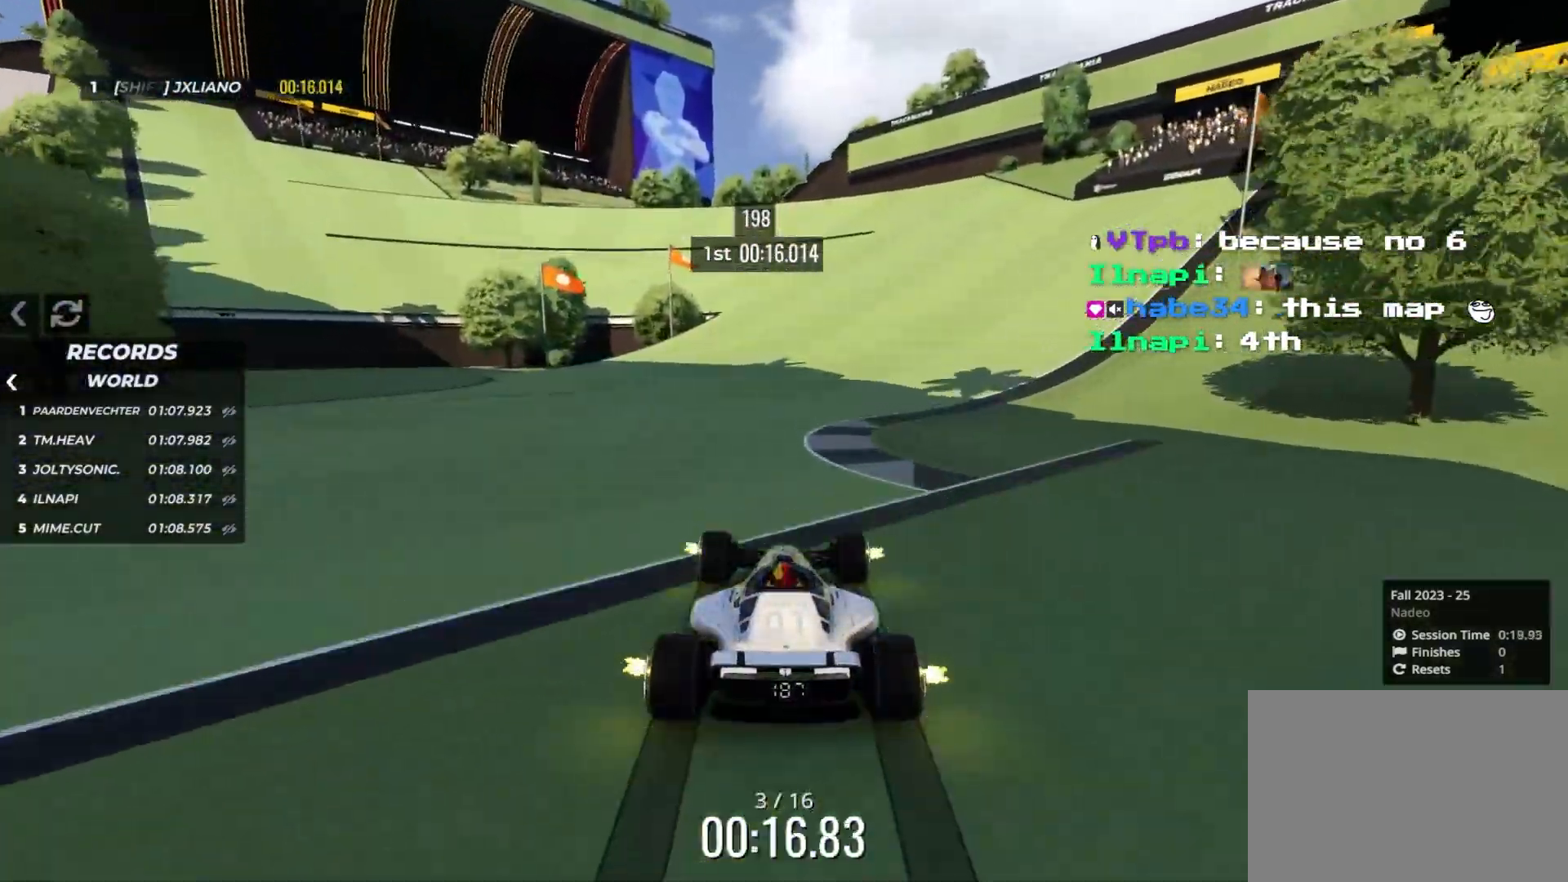
{"keys": ["up"], "events": [[83, "right", "down"], [133, "right", "up"], [300, "right", "down"], [350, "right", "up"]]}
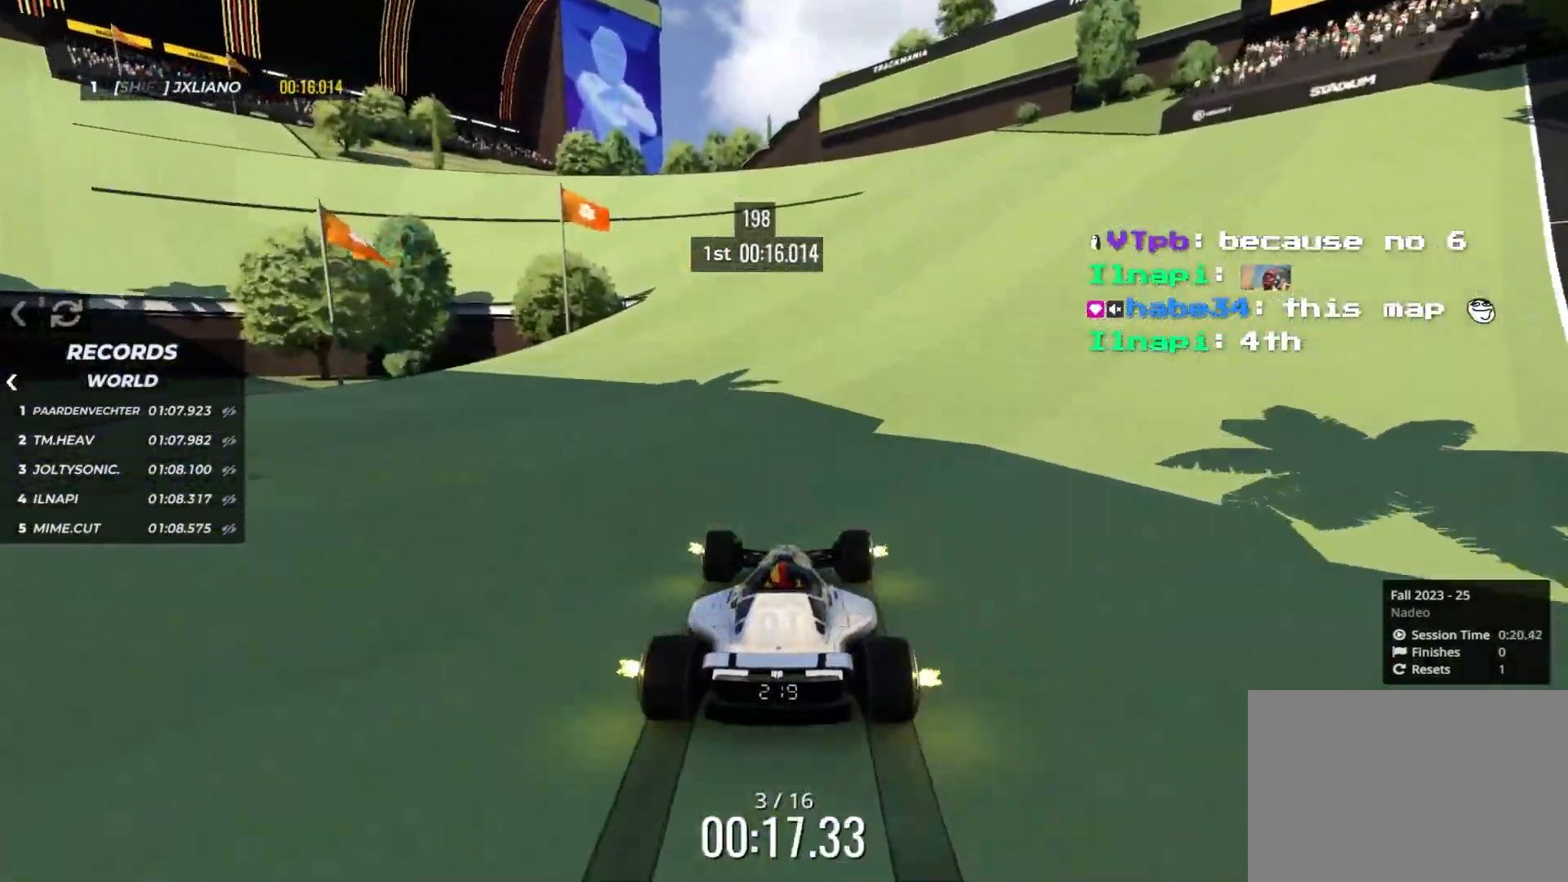
{"keys": ["left", "up"], "events": [[83, "left", "down"]]}
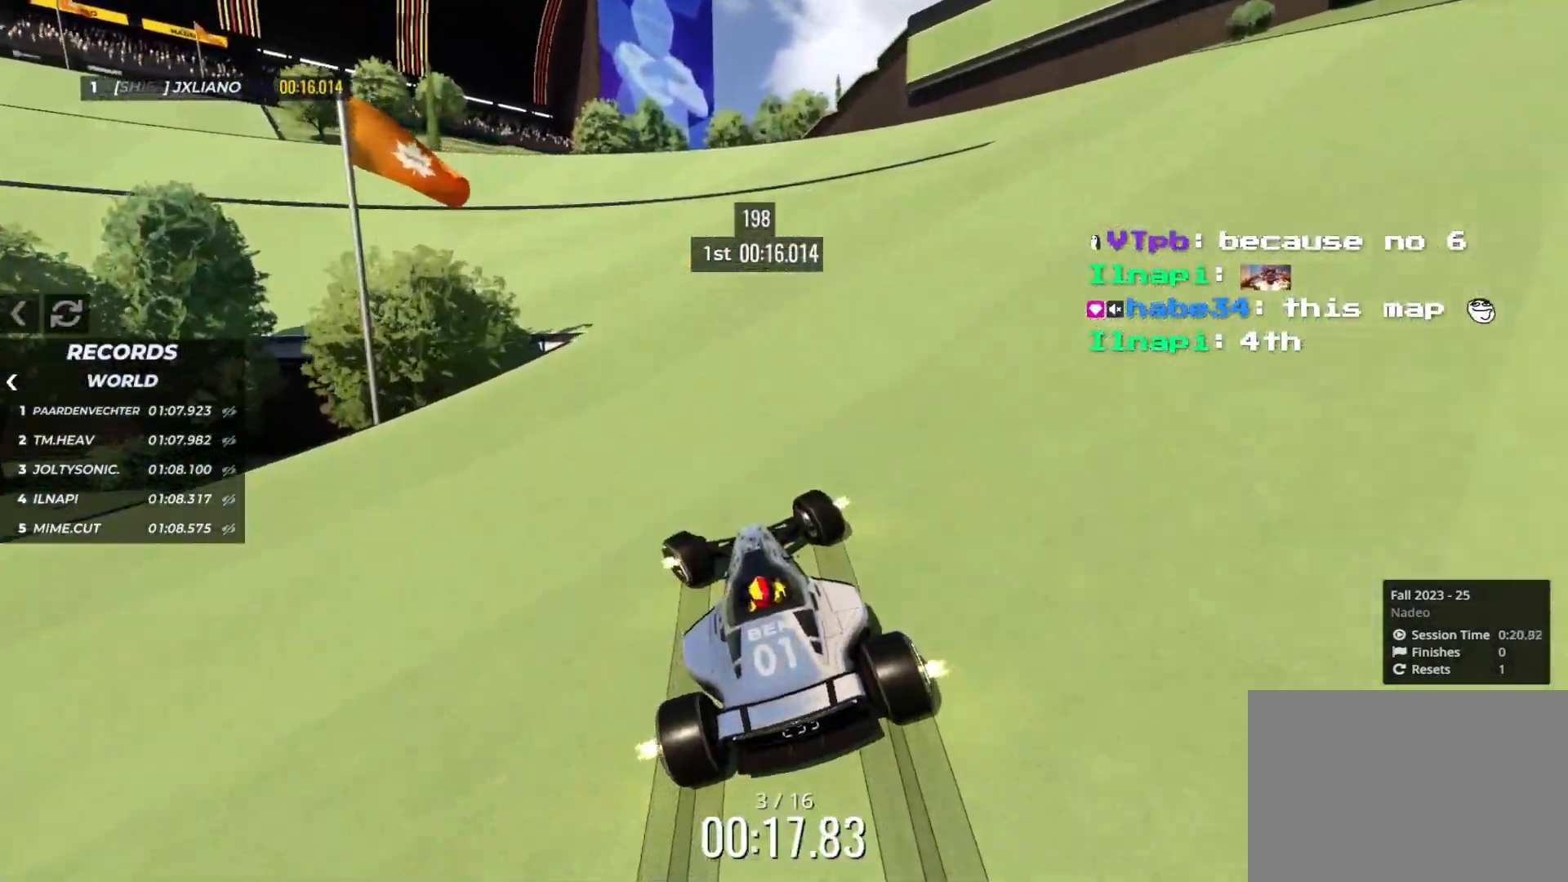
{"keys": ["up"], "events": [[416, "left", "up"]]}
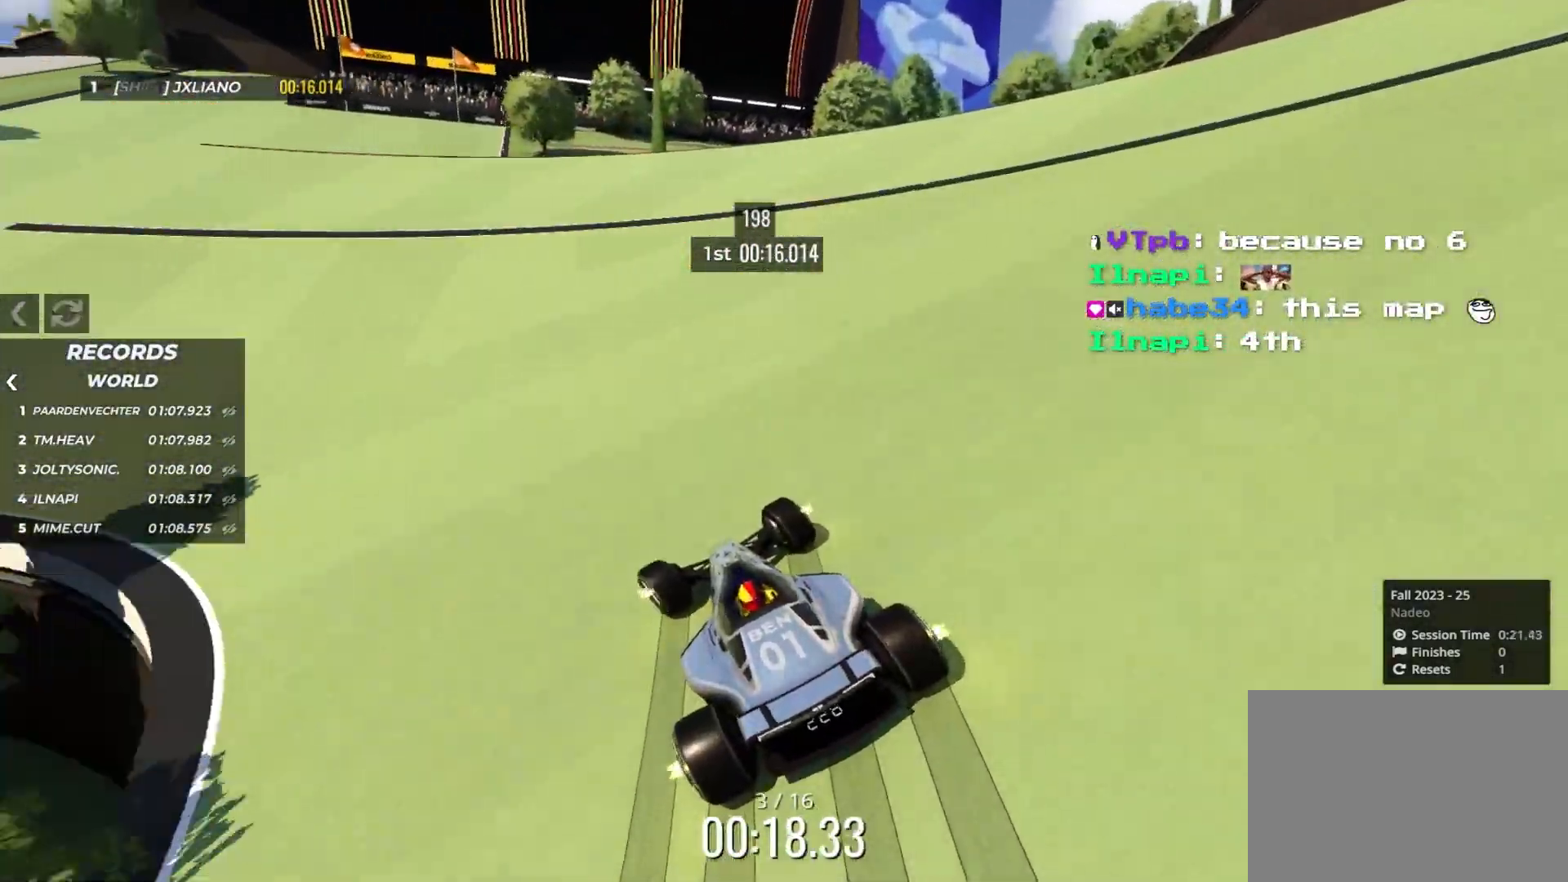
{"keys": ["left", "up"], "events": [[66, "left", "down"], [200, "left", "up"], [250, "left", "down"], [383, "left", "up"], [500, "left", "down"]]}
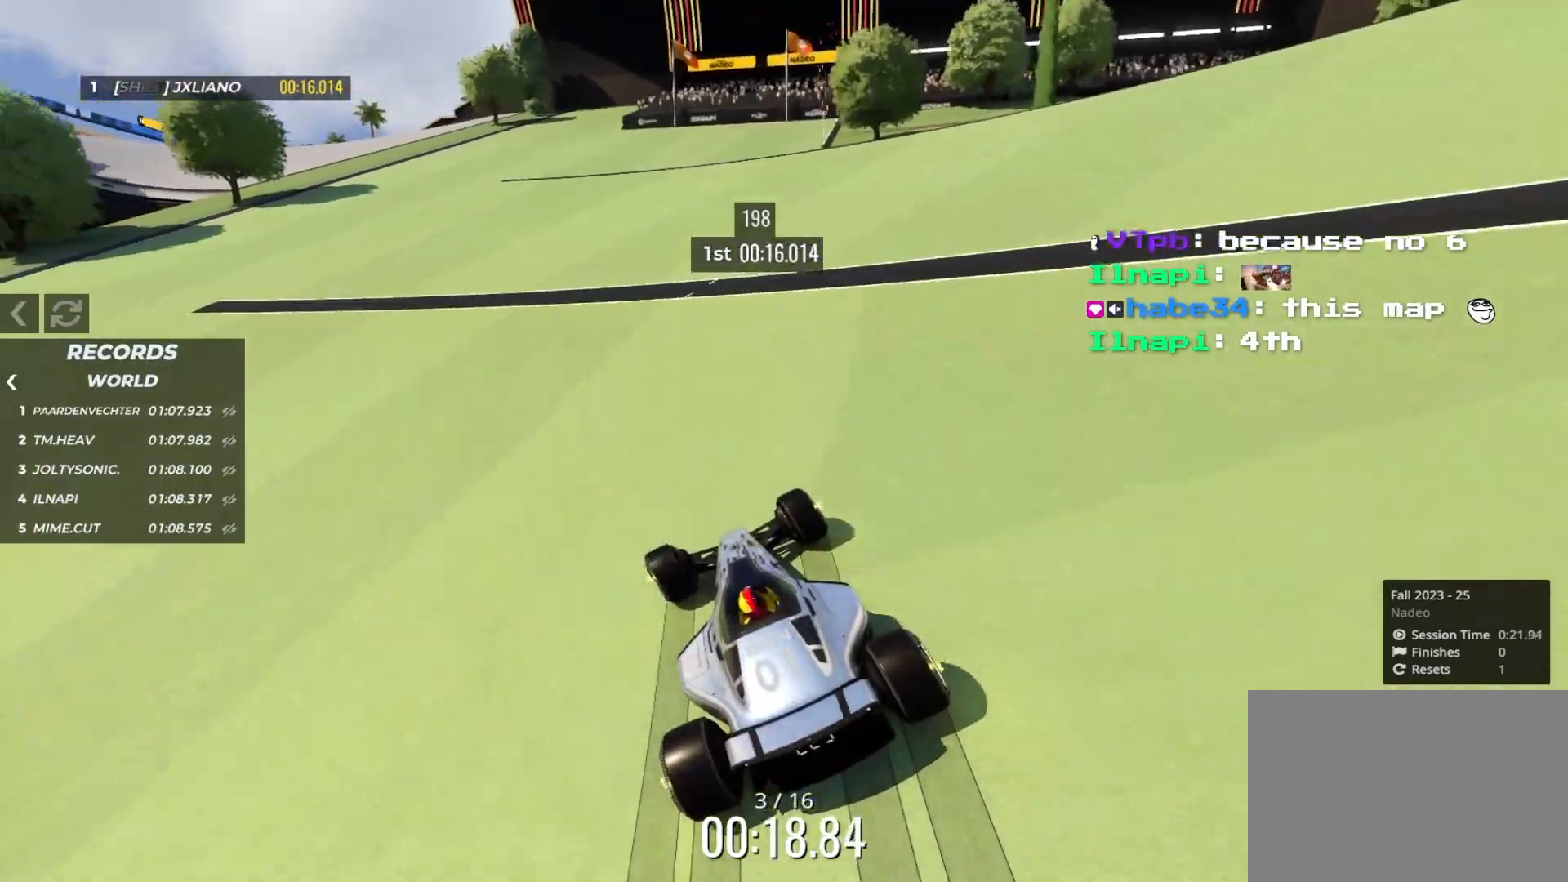
{"keys": ["up"], "events": [[100, "left", "up"], [316, "left", "down"], [400, "left", "up"]]}
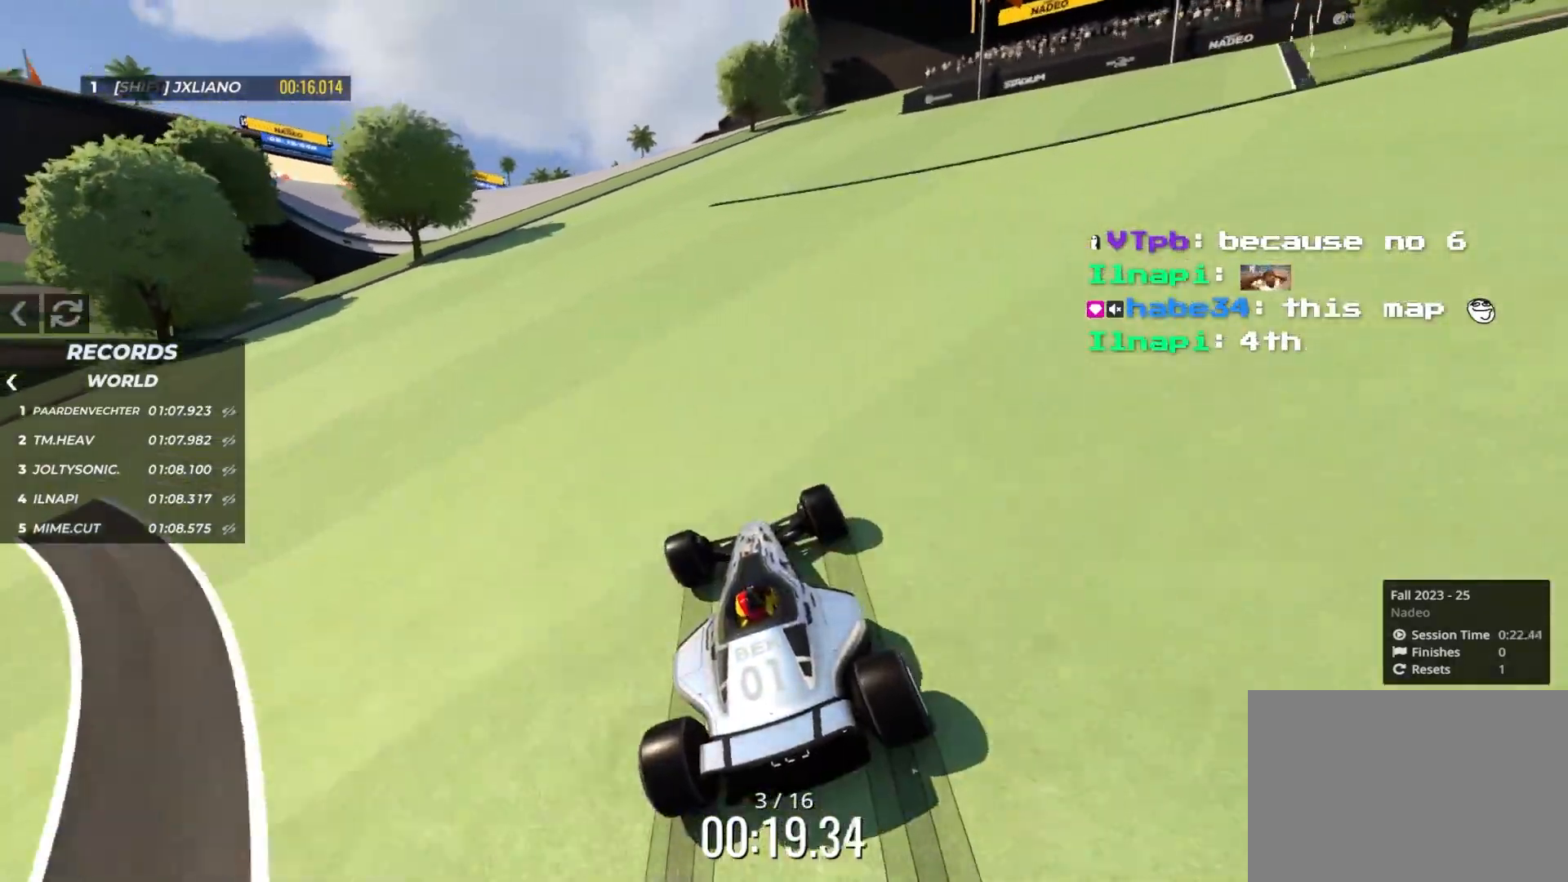
{"keys": ["up"], "events": [[33, "left", "down"], [100, "left", "up"], [216, "left", "down"], [300, "left", "up"], [383, "left", "down"], [483, "left", "up"]]}
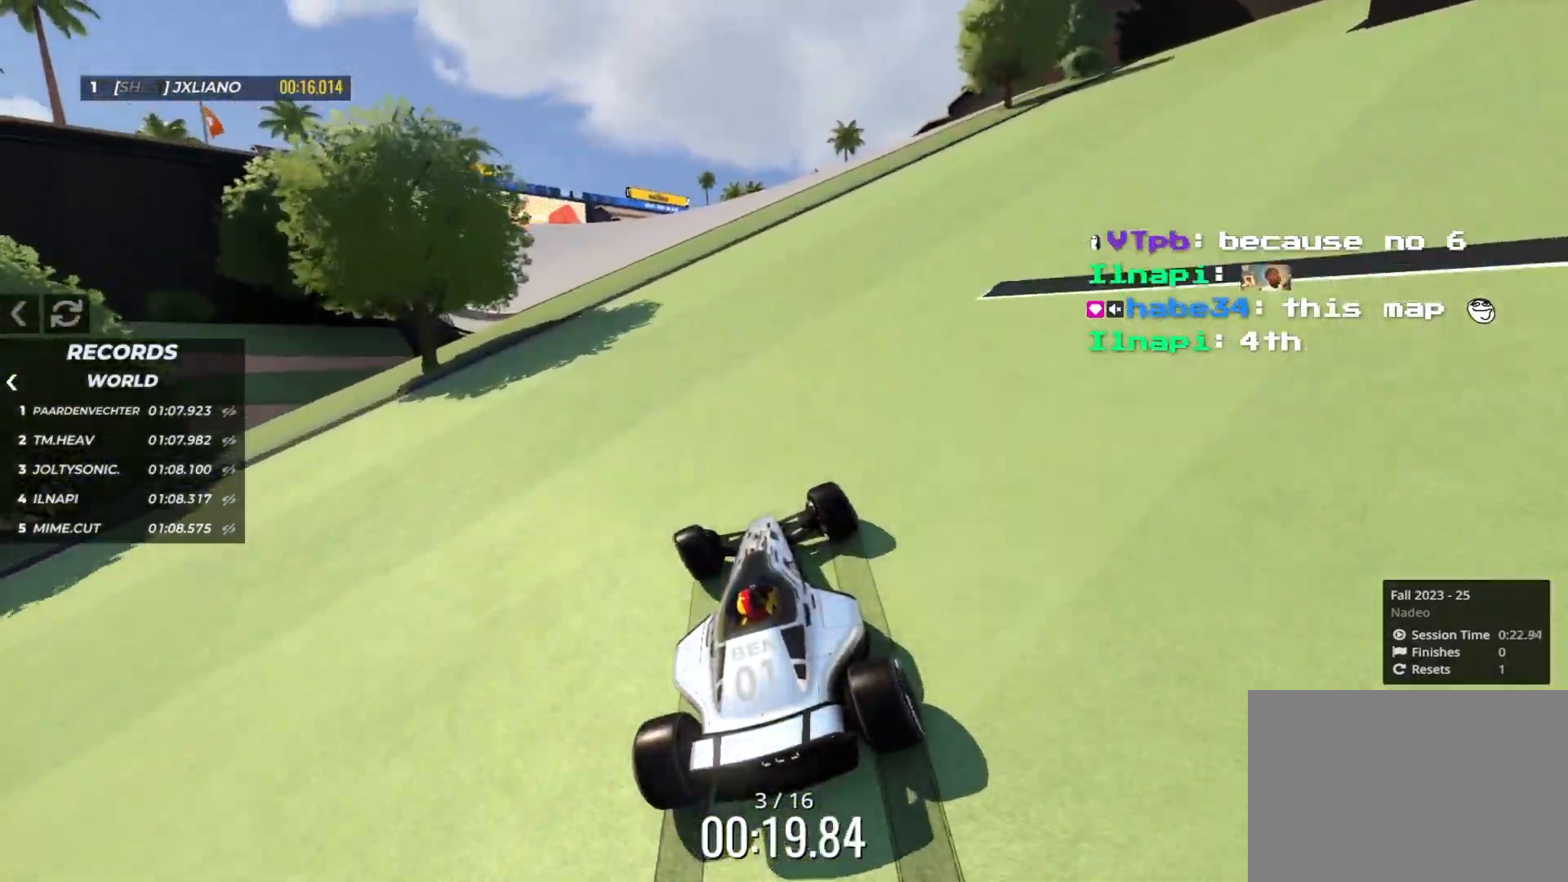
{"keys": ["up"], "events": [[100, "left", "down"], [166, "left", "up"]]}
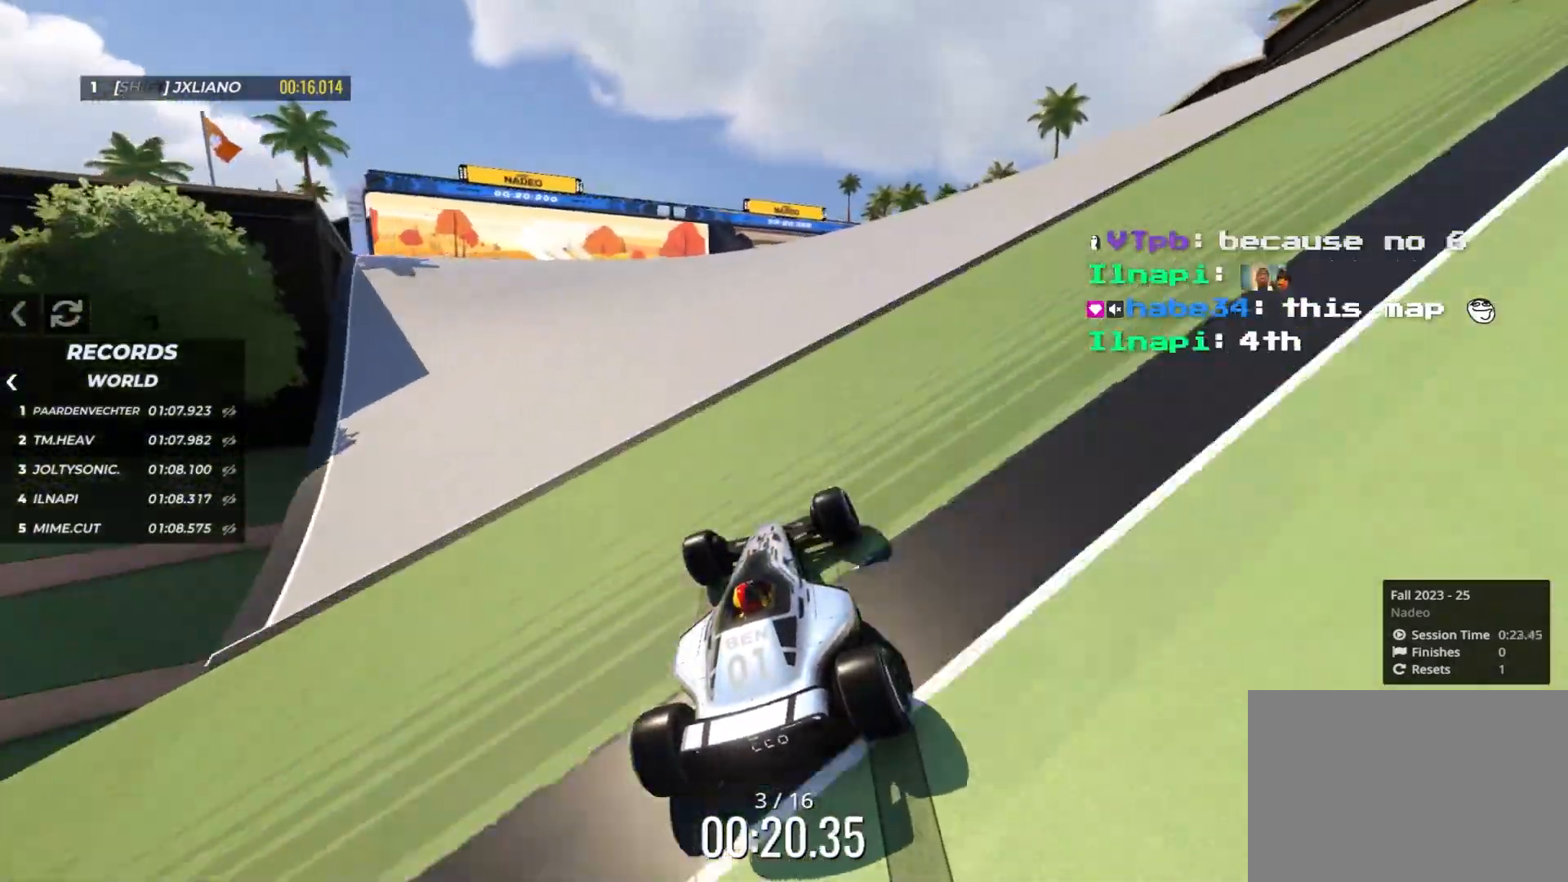
{"keys": ["left", "up"], "events": [[216, "left", "down"], [416, "left", "up"], [483, "left", "down"]]}
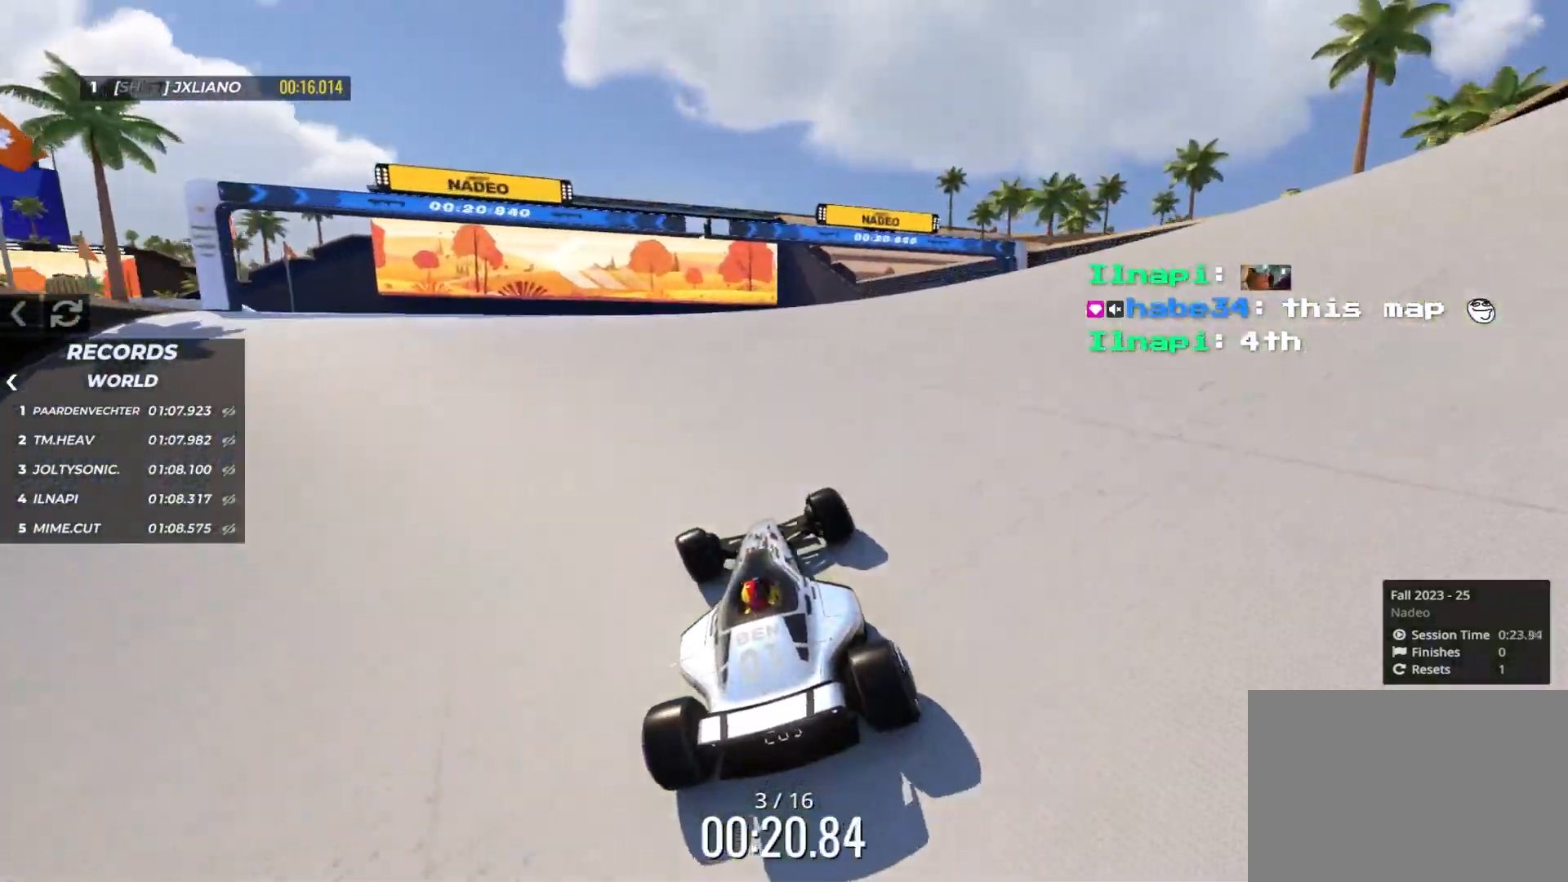
{"keys": ["left", "up"], "events": [[133, "left", "up"], [216, "right", "down"], [400, "right", "up"], [433, "left", "down"]]}
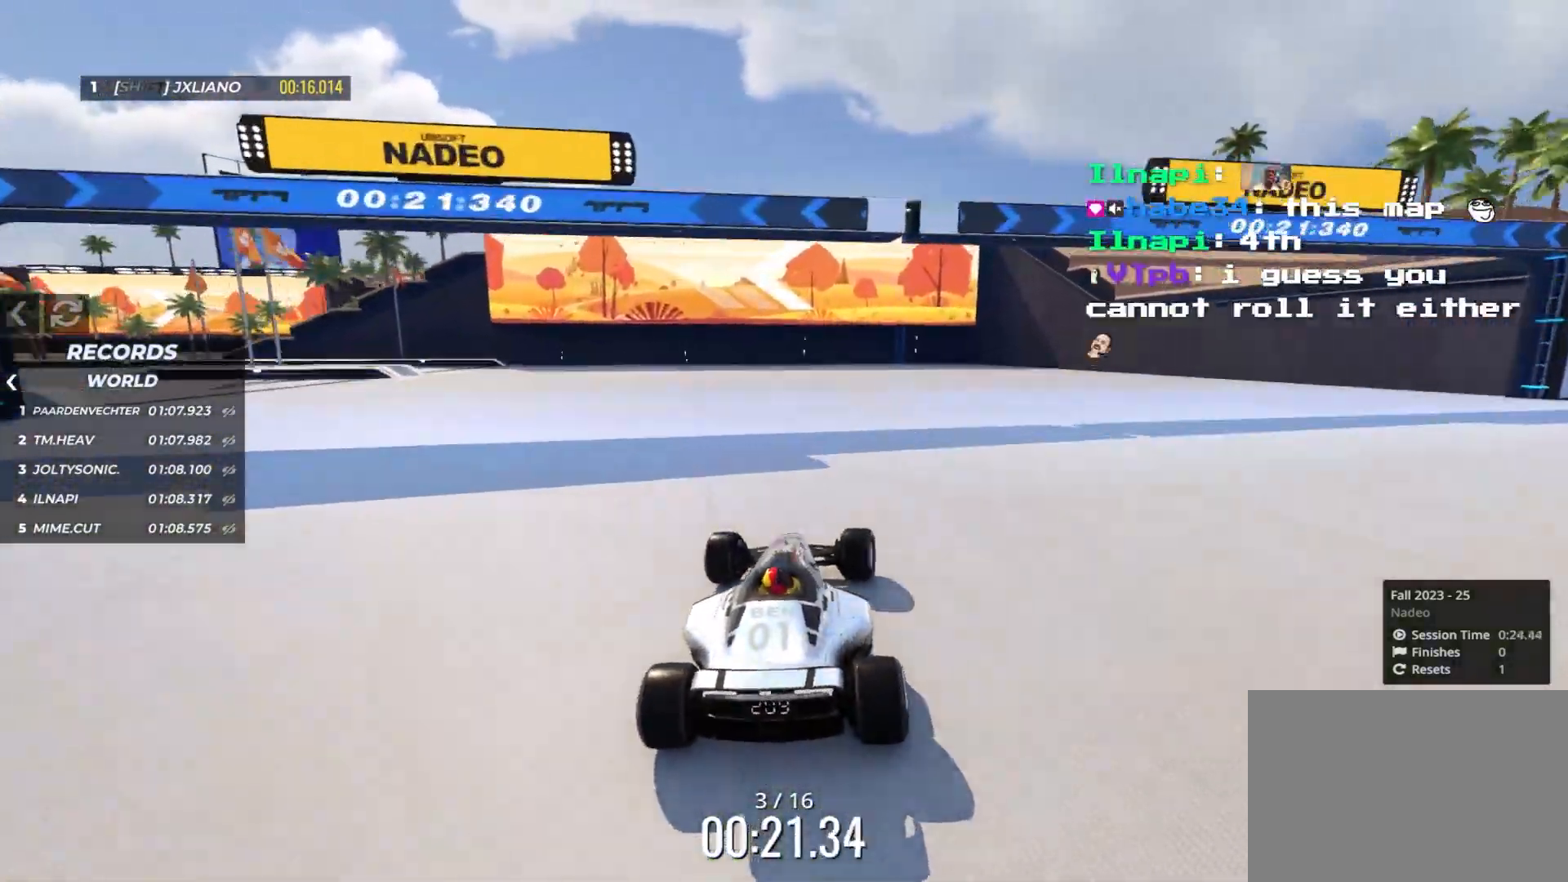
{"keys": ["left"], "events": [[116, "up", "up"], [350, "down", "down"], [450, "down", "up"]]}
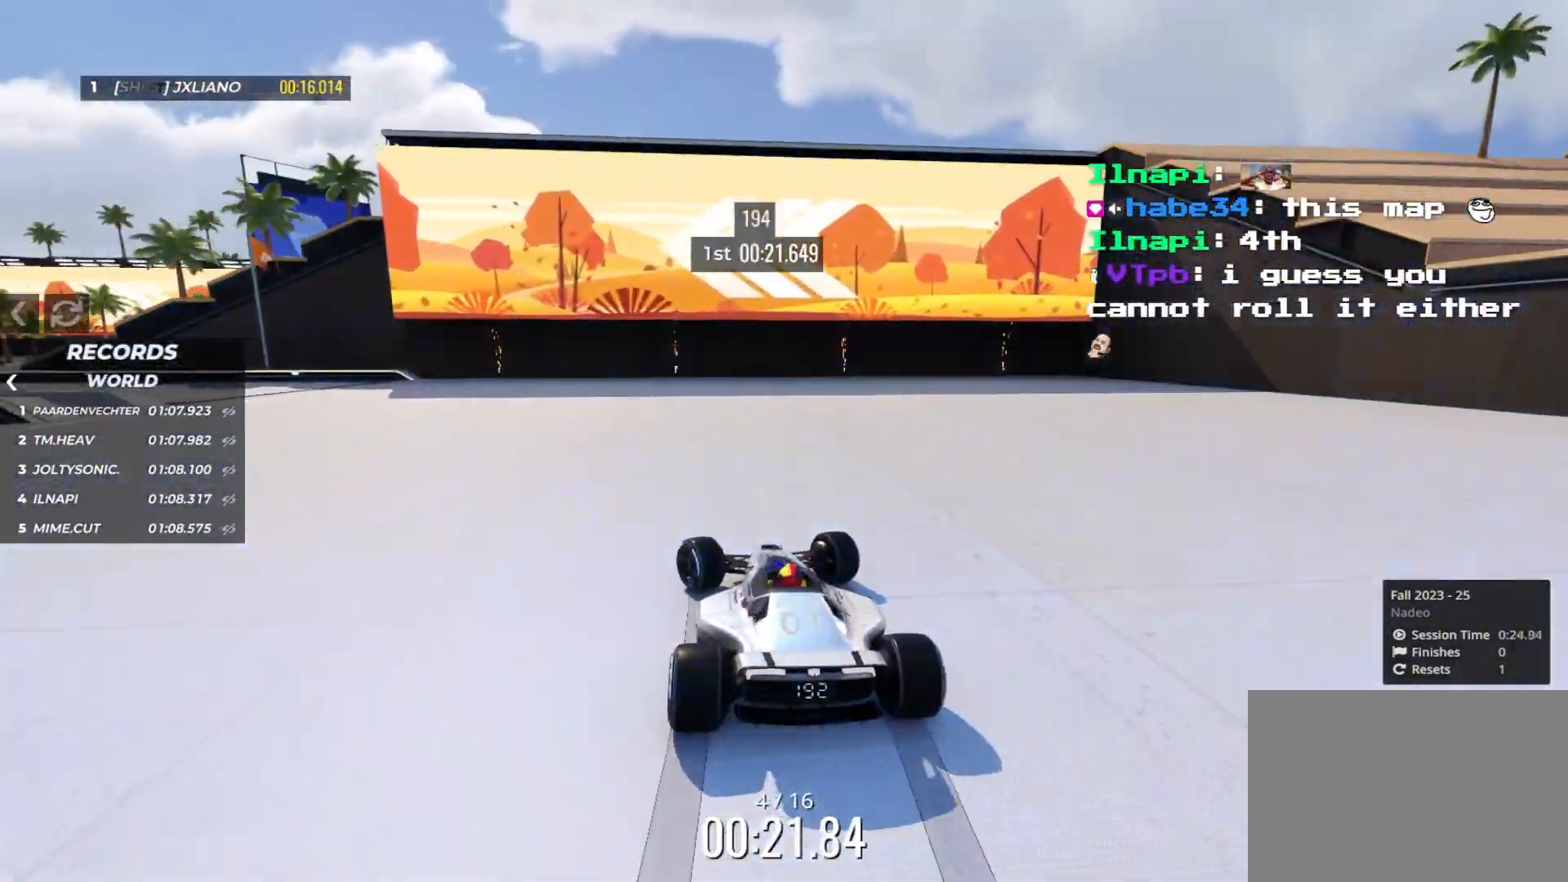
{"keys": ["left", "up"], "events": [[116, "up", "down"]]}
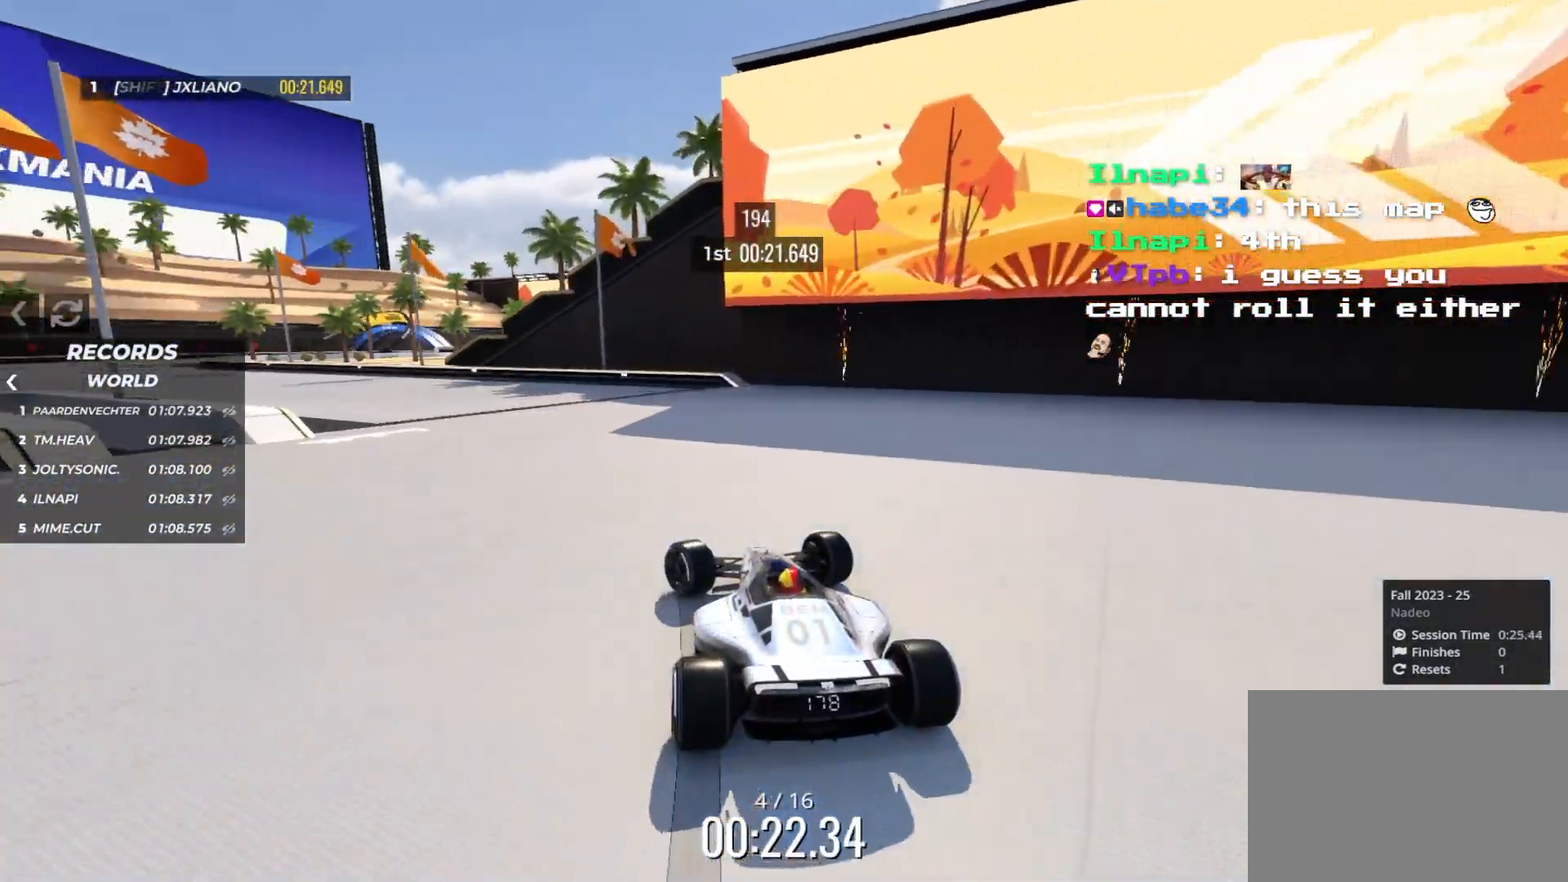
{"keys": ["left", "up"], "events": []}
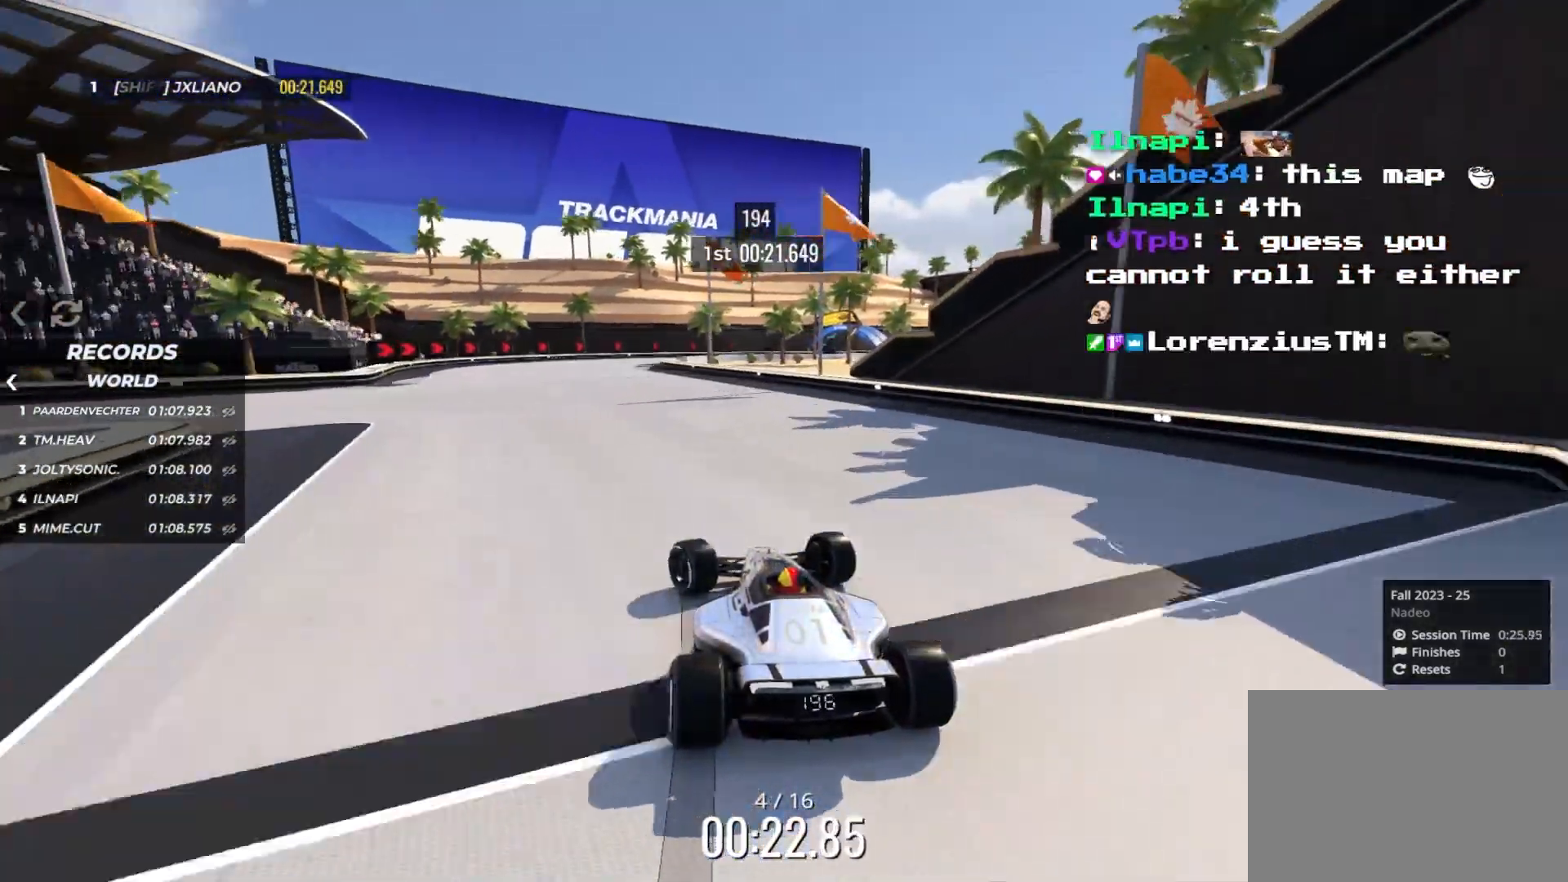
{"keys": ["right", "up"], "events": [[66, "left", "up"], [483, "right", "down"]]}
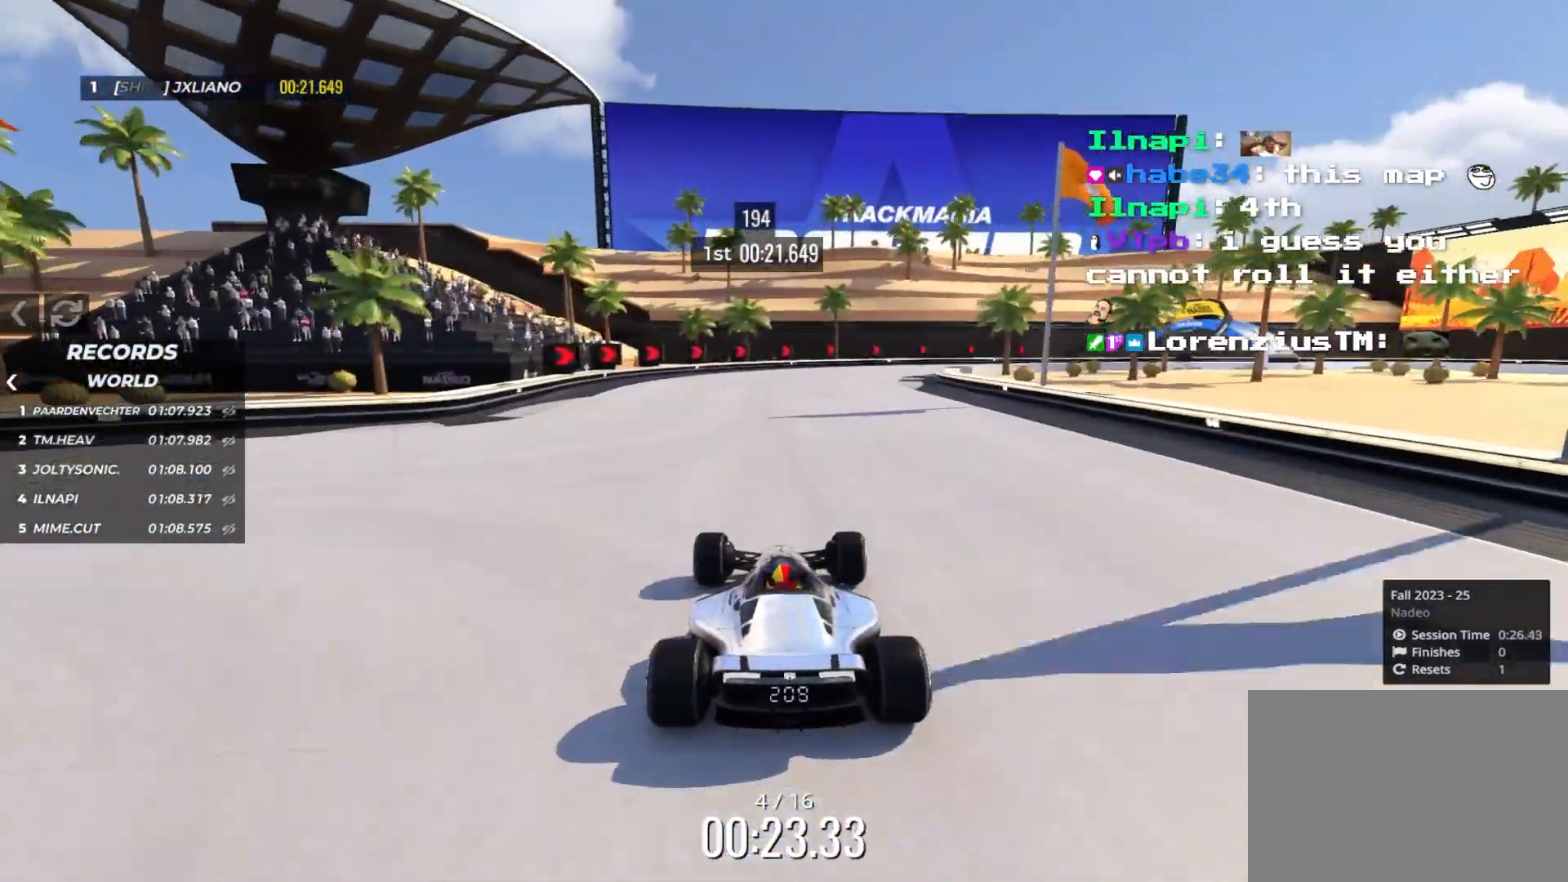
{"keys": ["right", "up"], "events": [[116, "right", "up"], [283, "right", "down"]]}
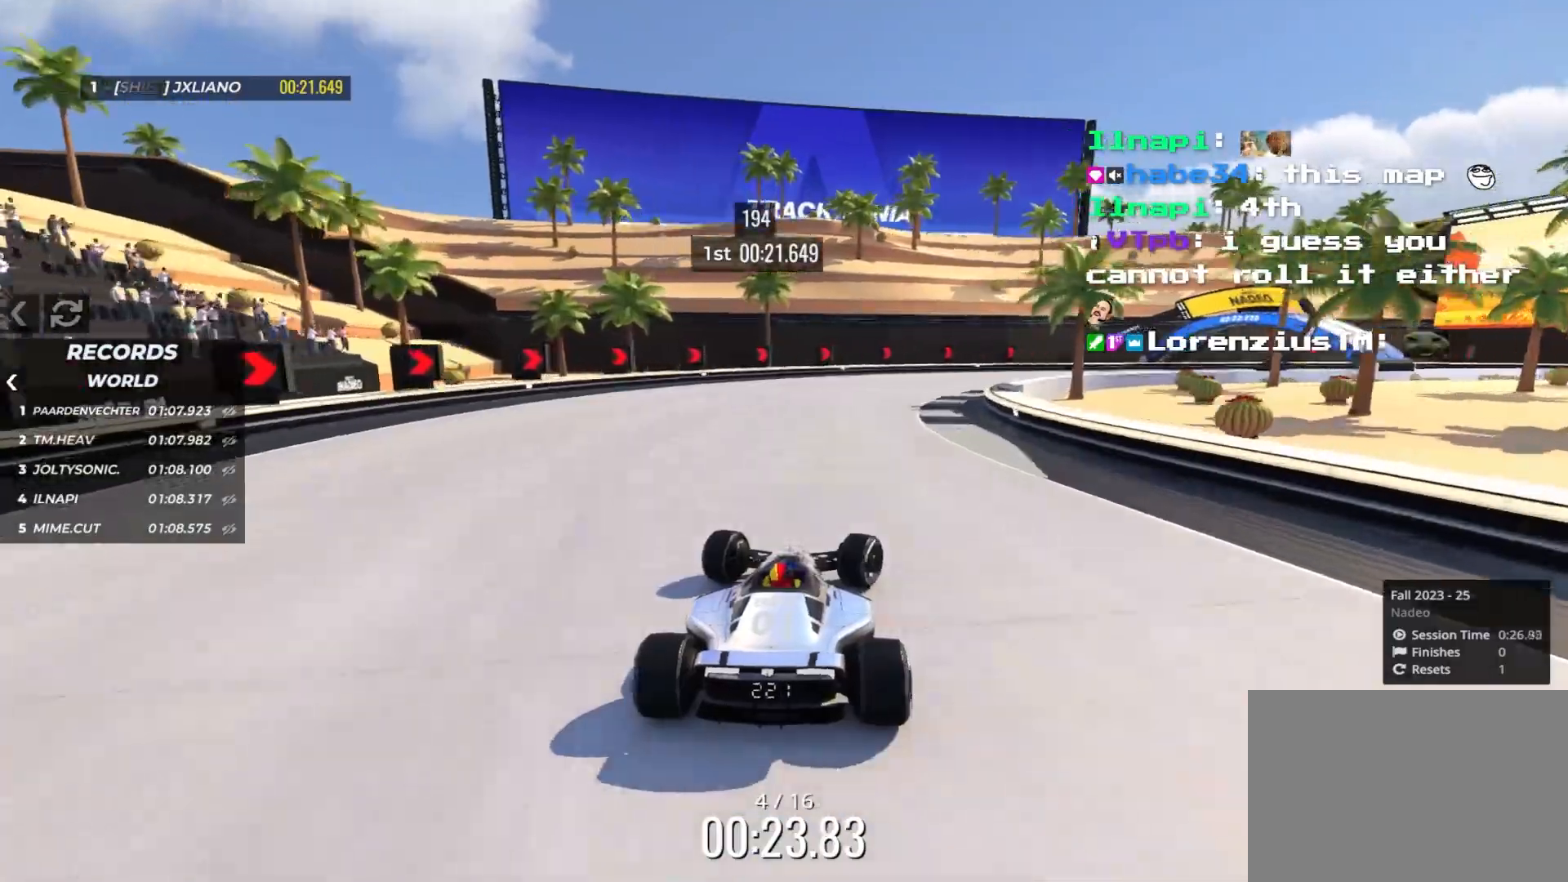
{"keys": ["down", "right", "up"], "events": [[133, "right", "up"], [200, "down", "down"], [200, "right", "down"]]}
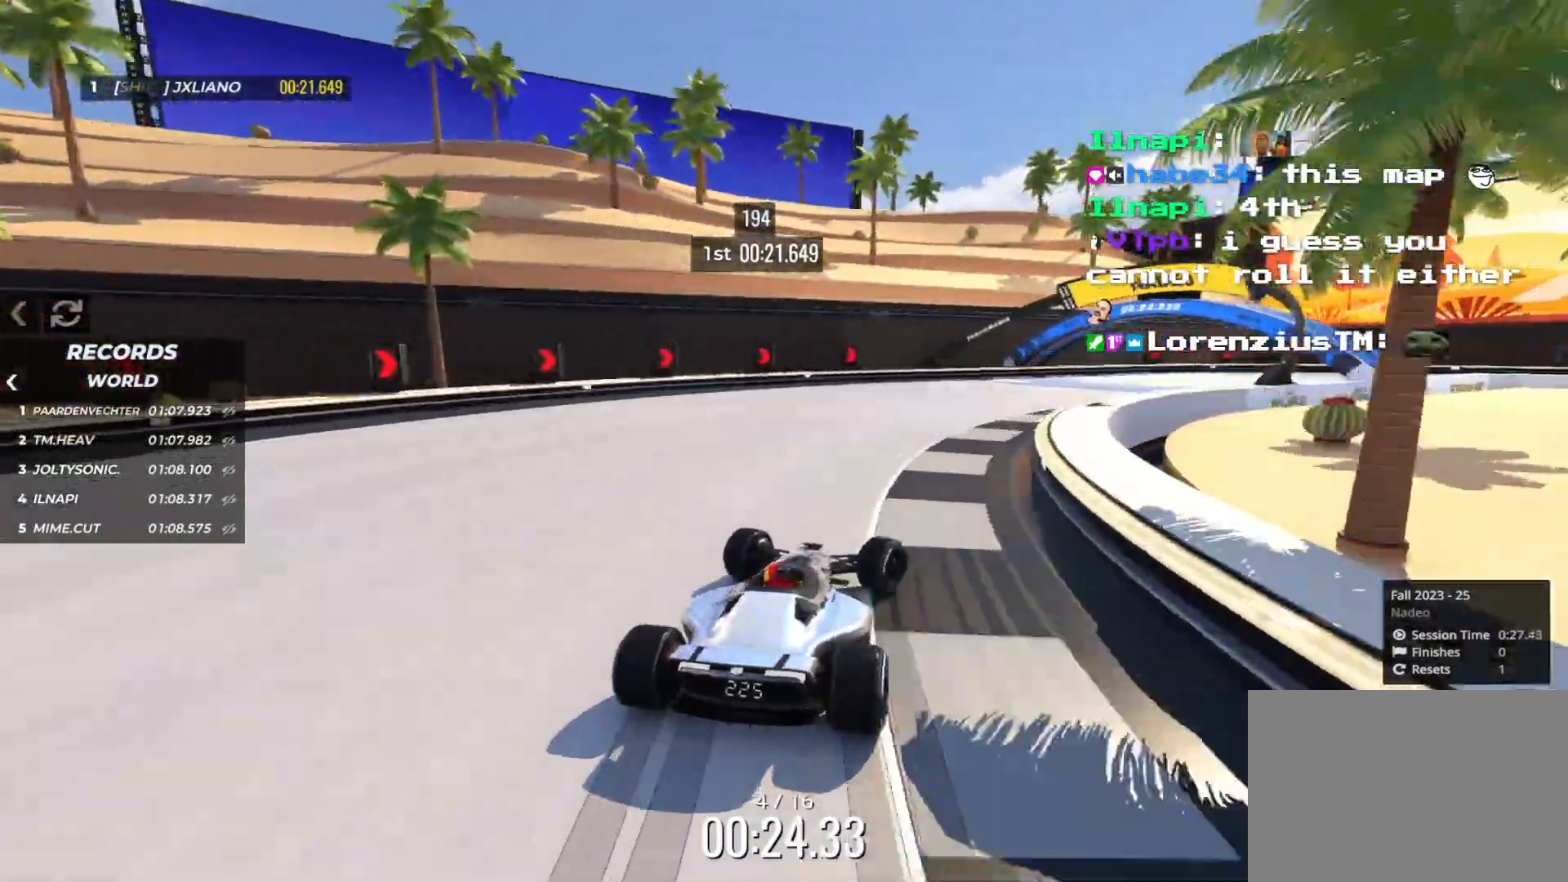
{"keys": ["right", "up"], "events": [[16, "down", "up"]]}
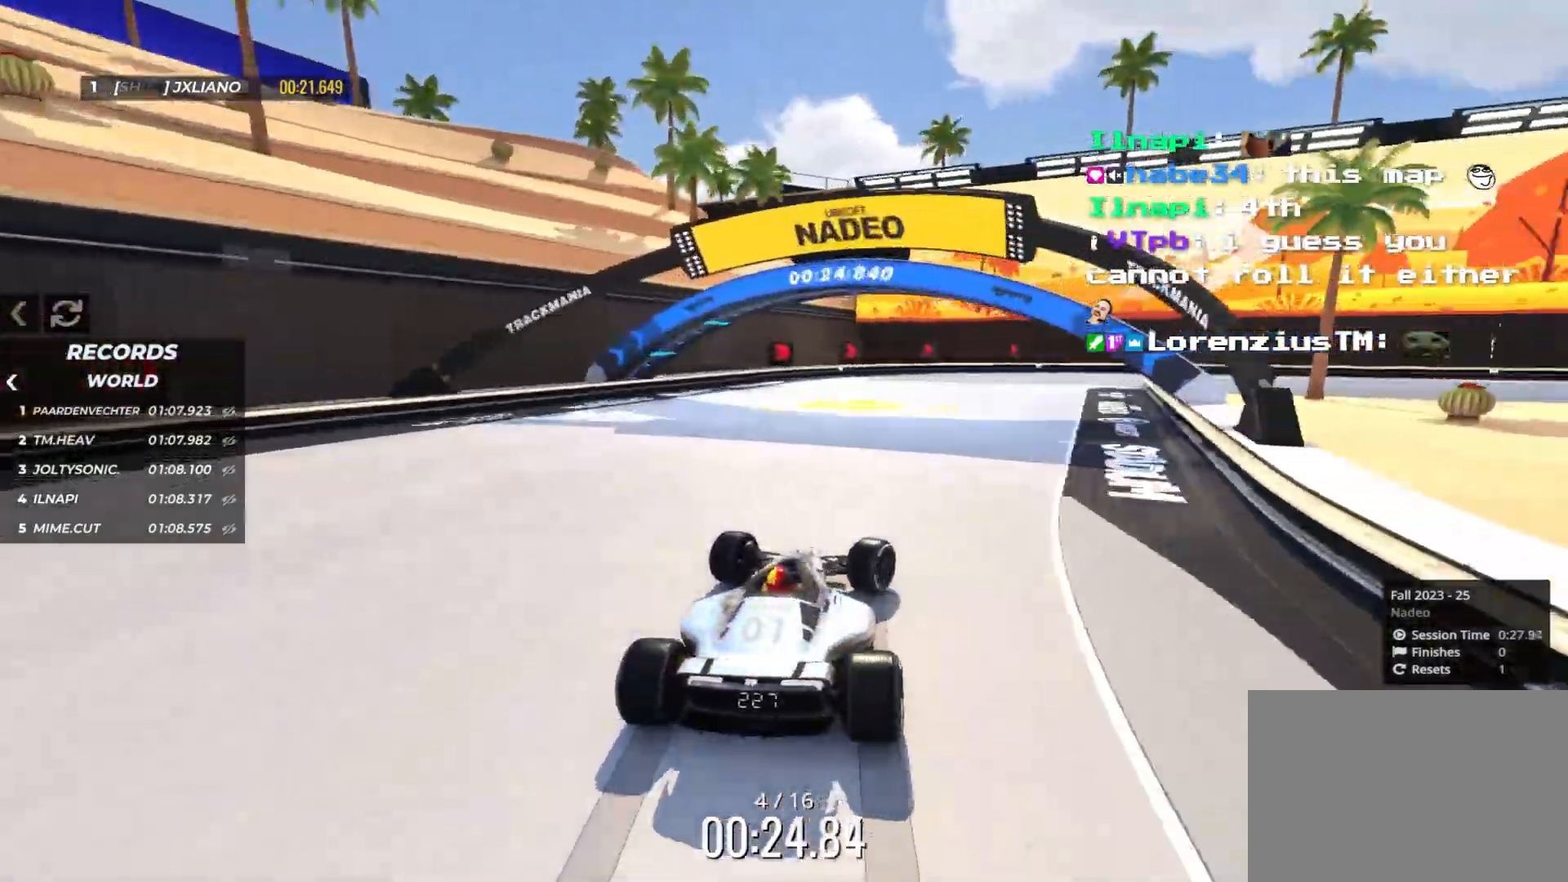
{"keys": ["right"], "events": [[150, "up", "up"], [233, "down", "down"], [383, "down", "up"]]}
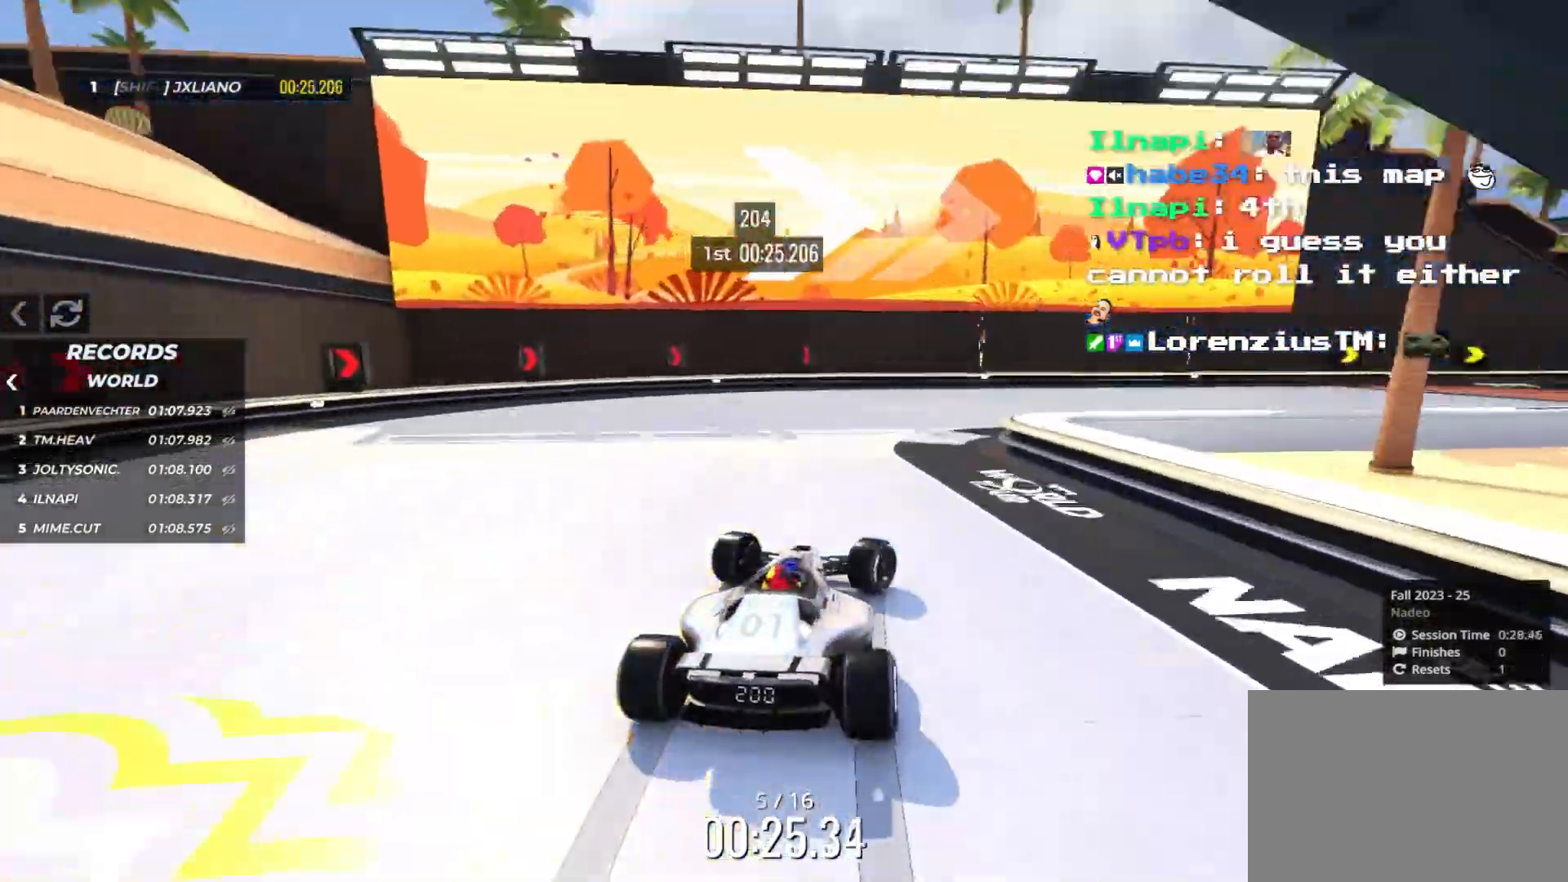
{"keys": ["right", "up"], "events": [[116, "up", "down"]]}
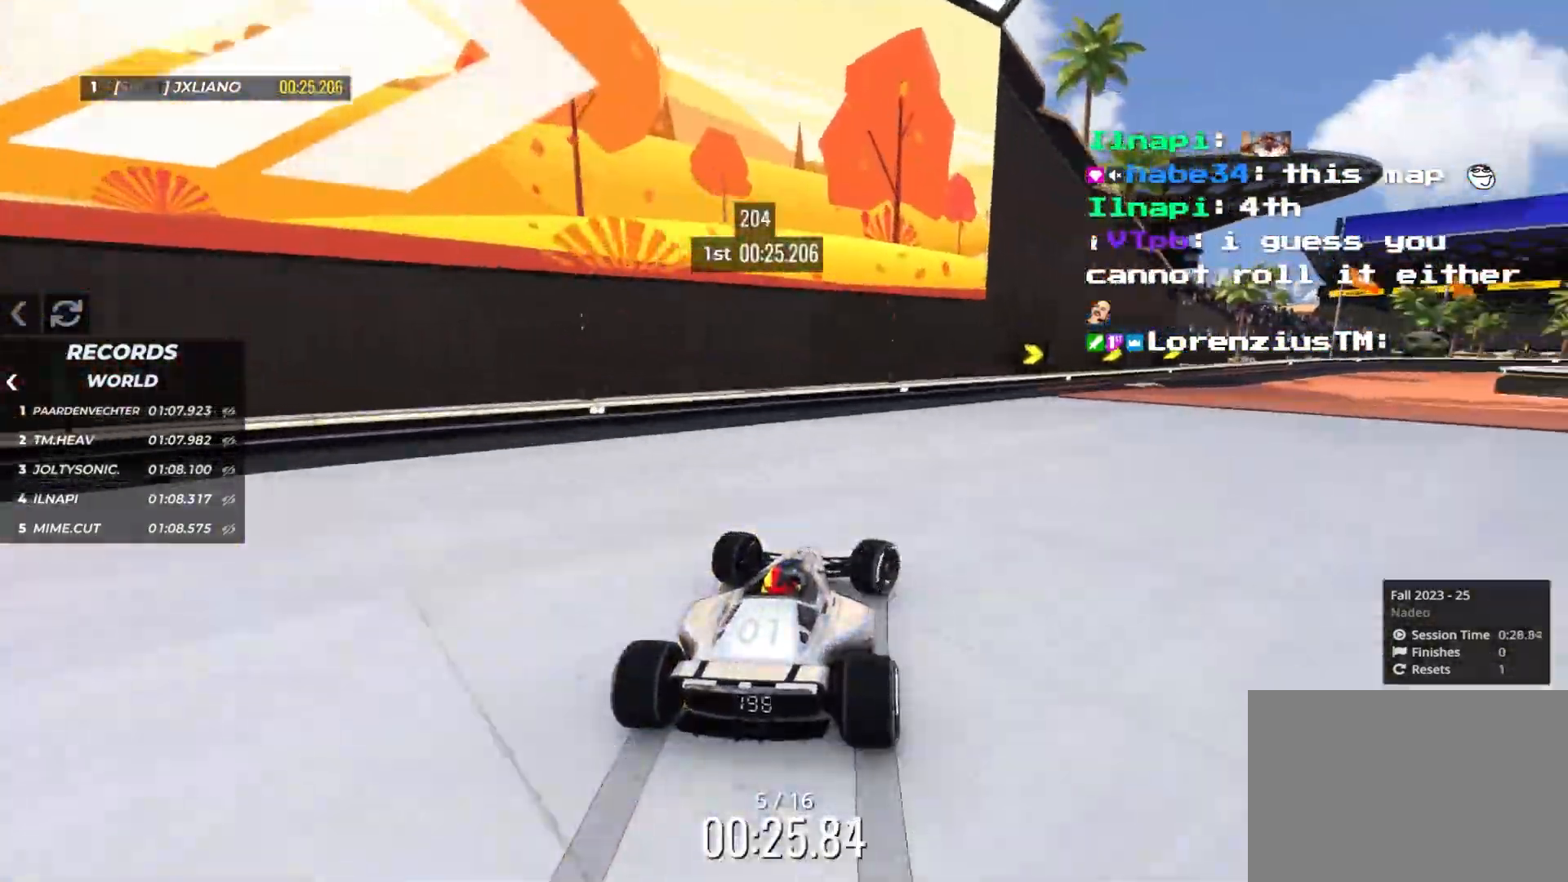
{"keys": ["up"], "events": [[383, "right", "up"]]}